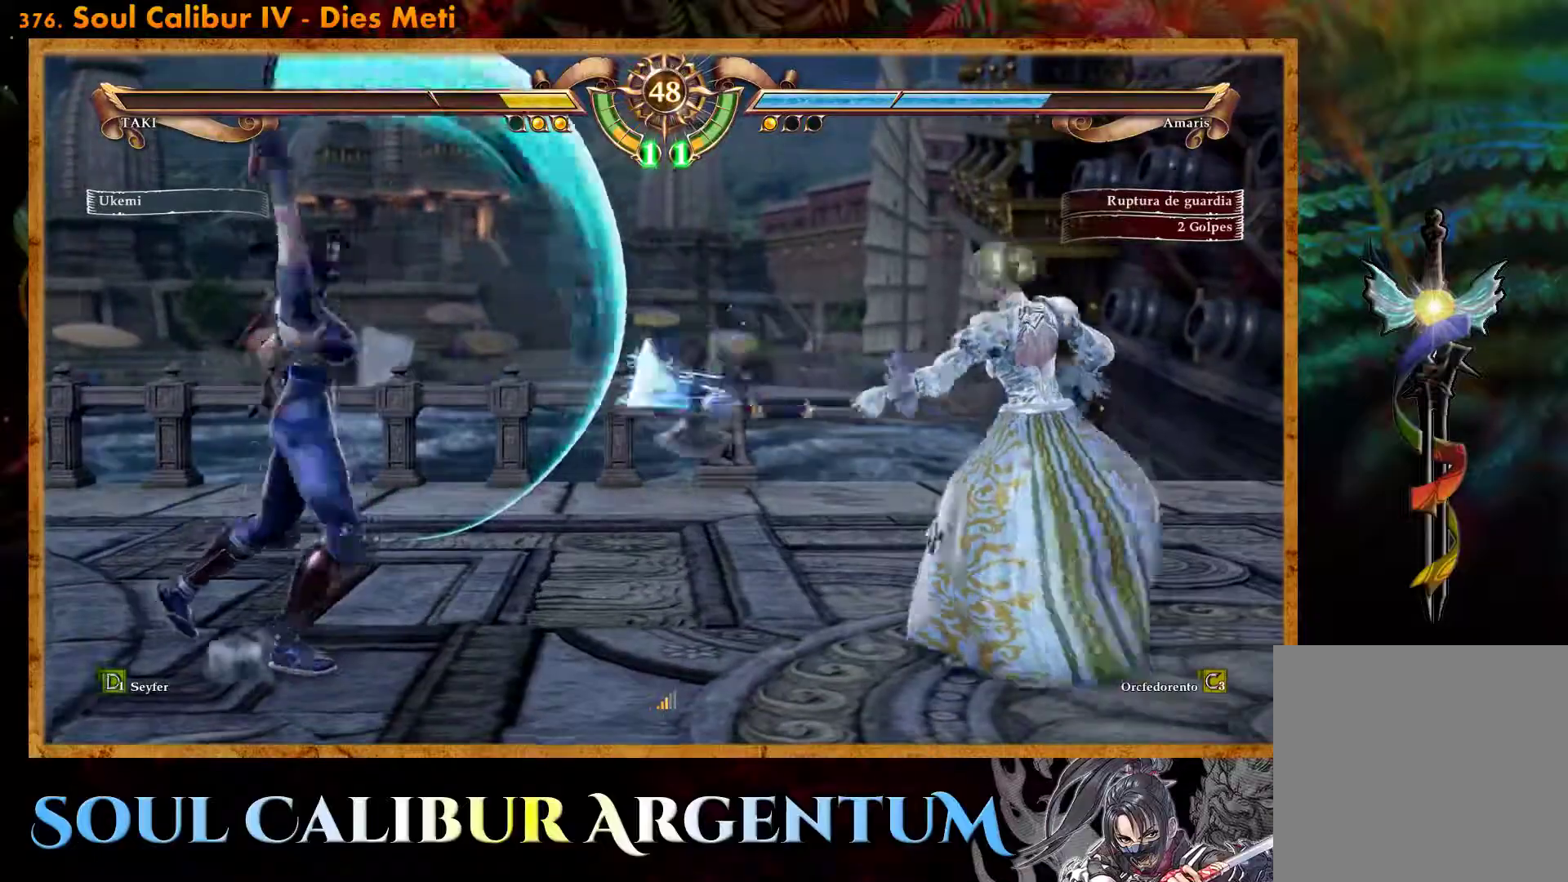
Gameplay with a controller (PlayStation layout); each line is a JSON object with the inputs held at the frame after it. "events" lists button and stick changes between this image and that frame as [ms after this image, input, new state], when the widget could be followed in between. Not read: left_stick right_stick.
{"buttons": ["CROSS"], "events": [[50, "DPAD_RIGHT", "down"], [217, "DPAD_RIGHT", "up"], [450, "CROSS", "down"]]}
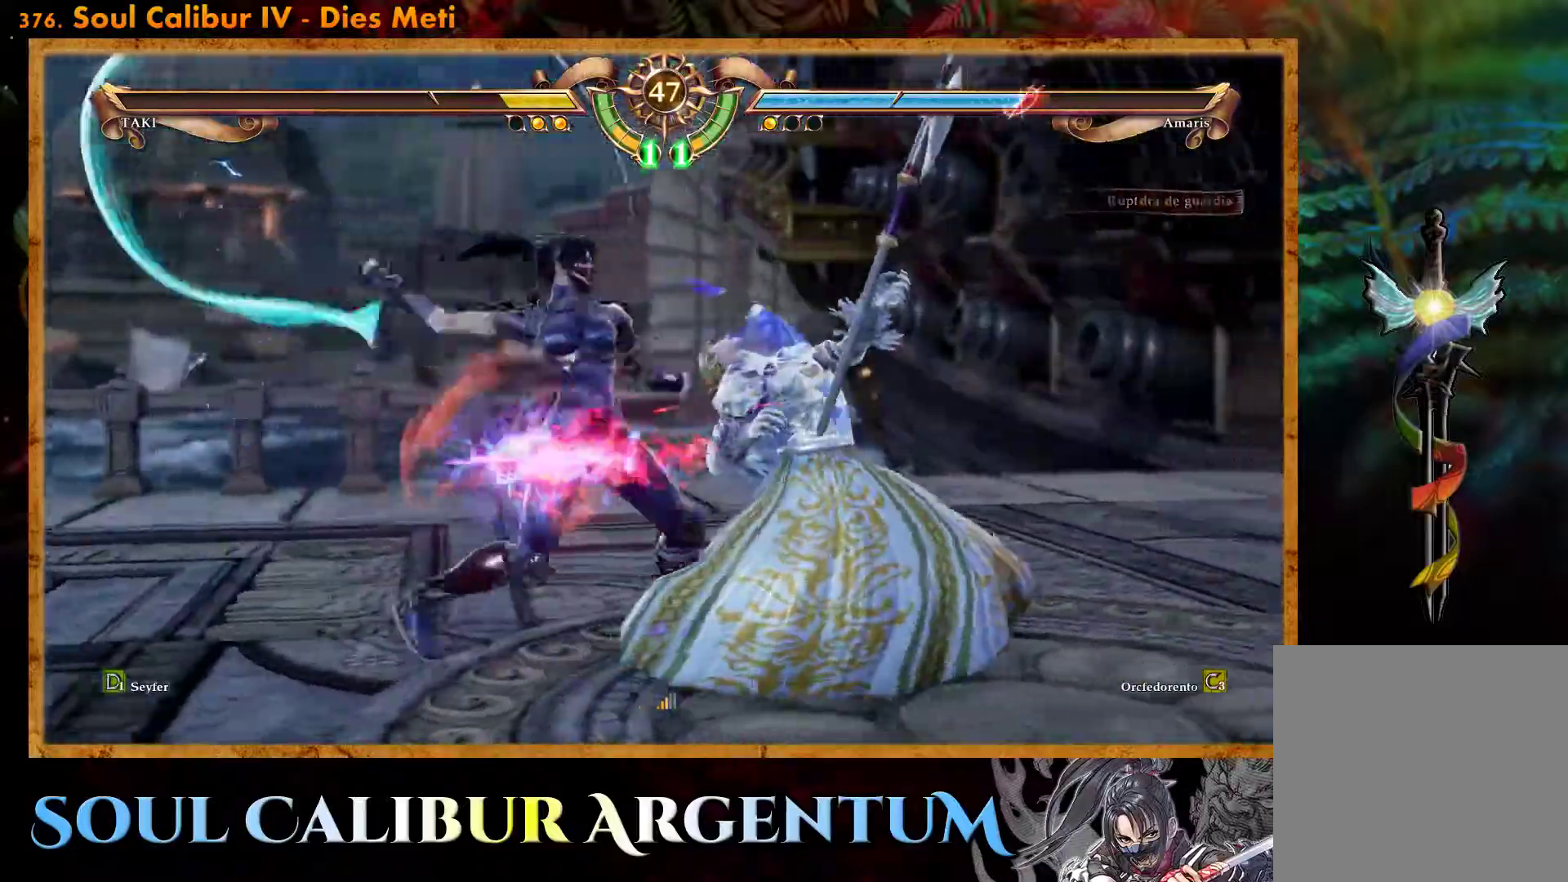
{"buttons": ["TRIANGLE"], "events": [[183, "CROSS", "up"], [500, "TRIANGLE", "down"]]}
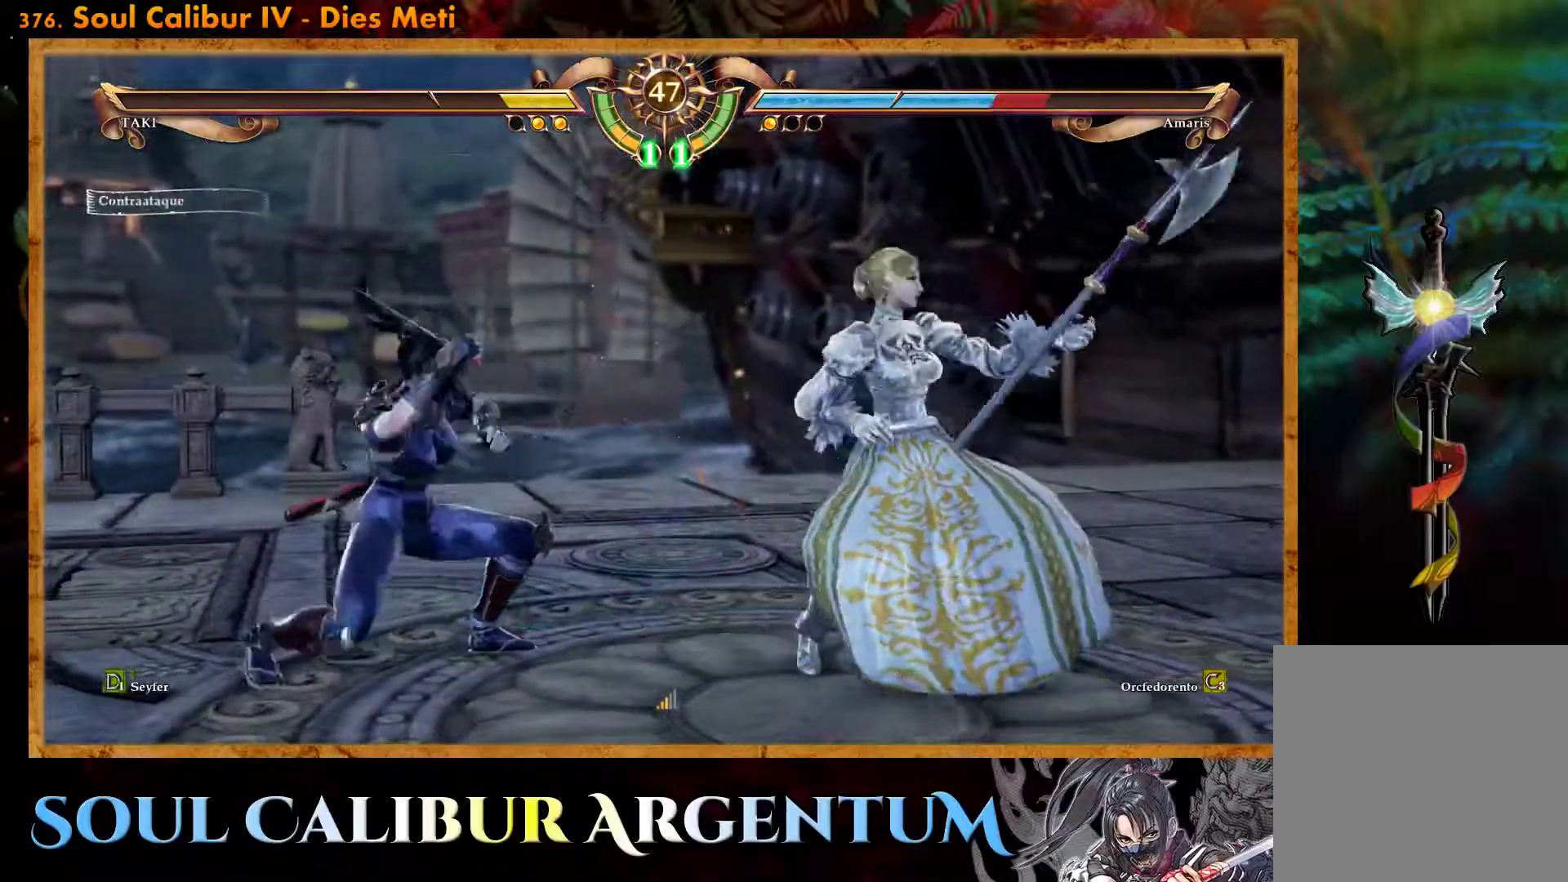
{"buttons": ["SQUARE", "DPAD_LEFT"], "events": [[283, "DPAD_LEFT", "down"], [317, "TRIANGLE", "up"], [367, "SQUARE", "down"]]}
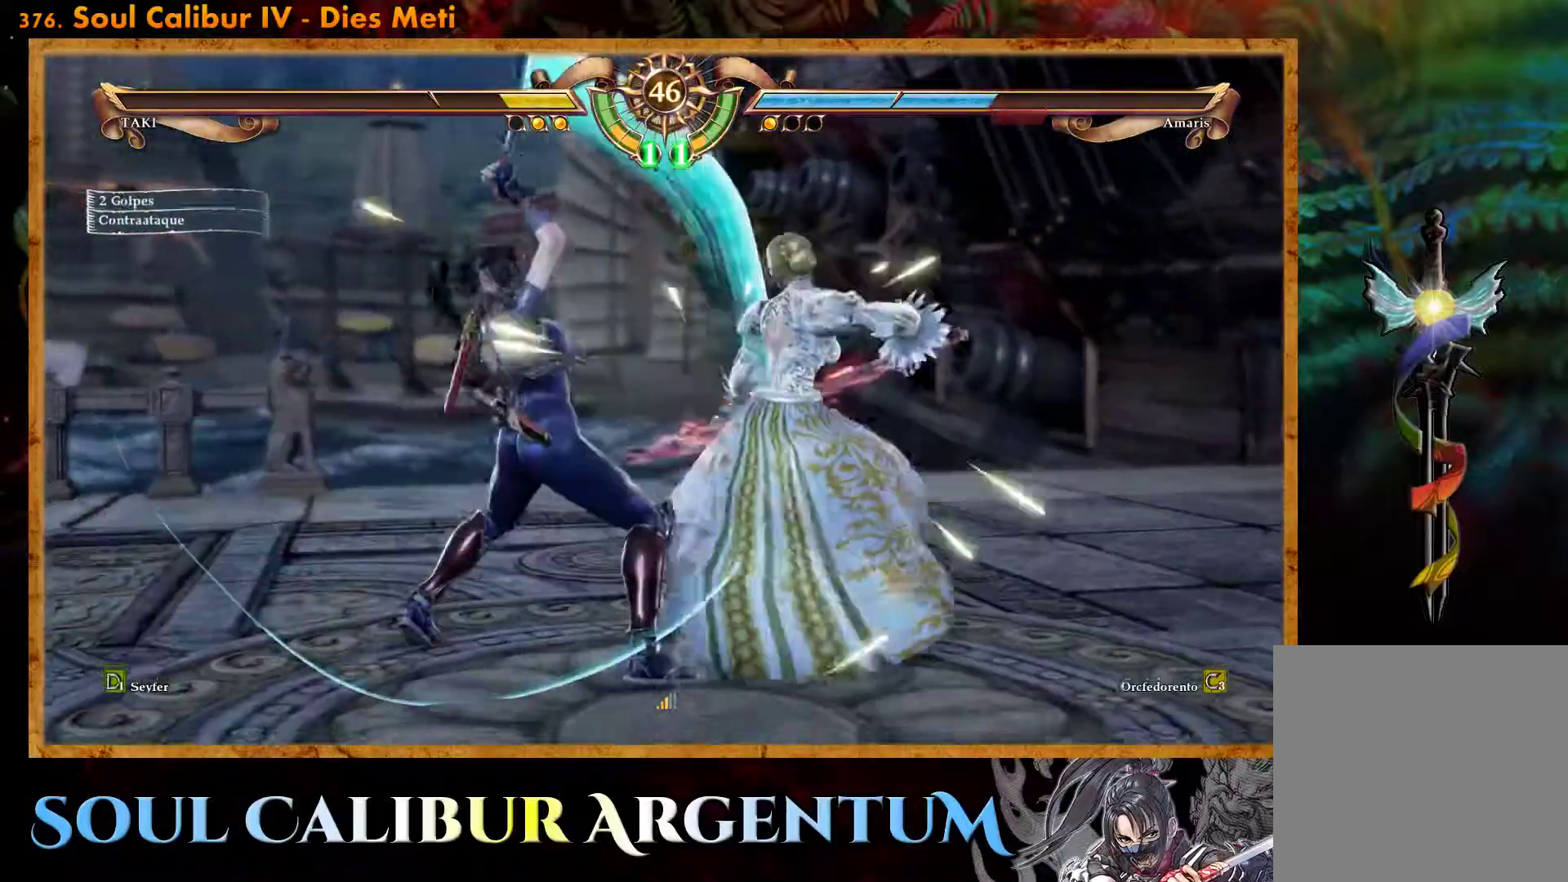
{"buttons": [], "events": [[17, "SQUARE", "up"], [400, "DPAD_LEFT", "up"]]}
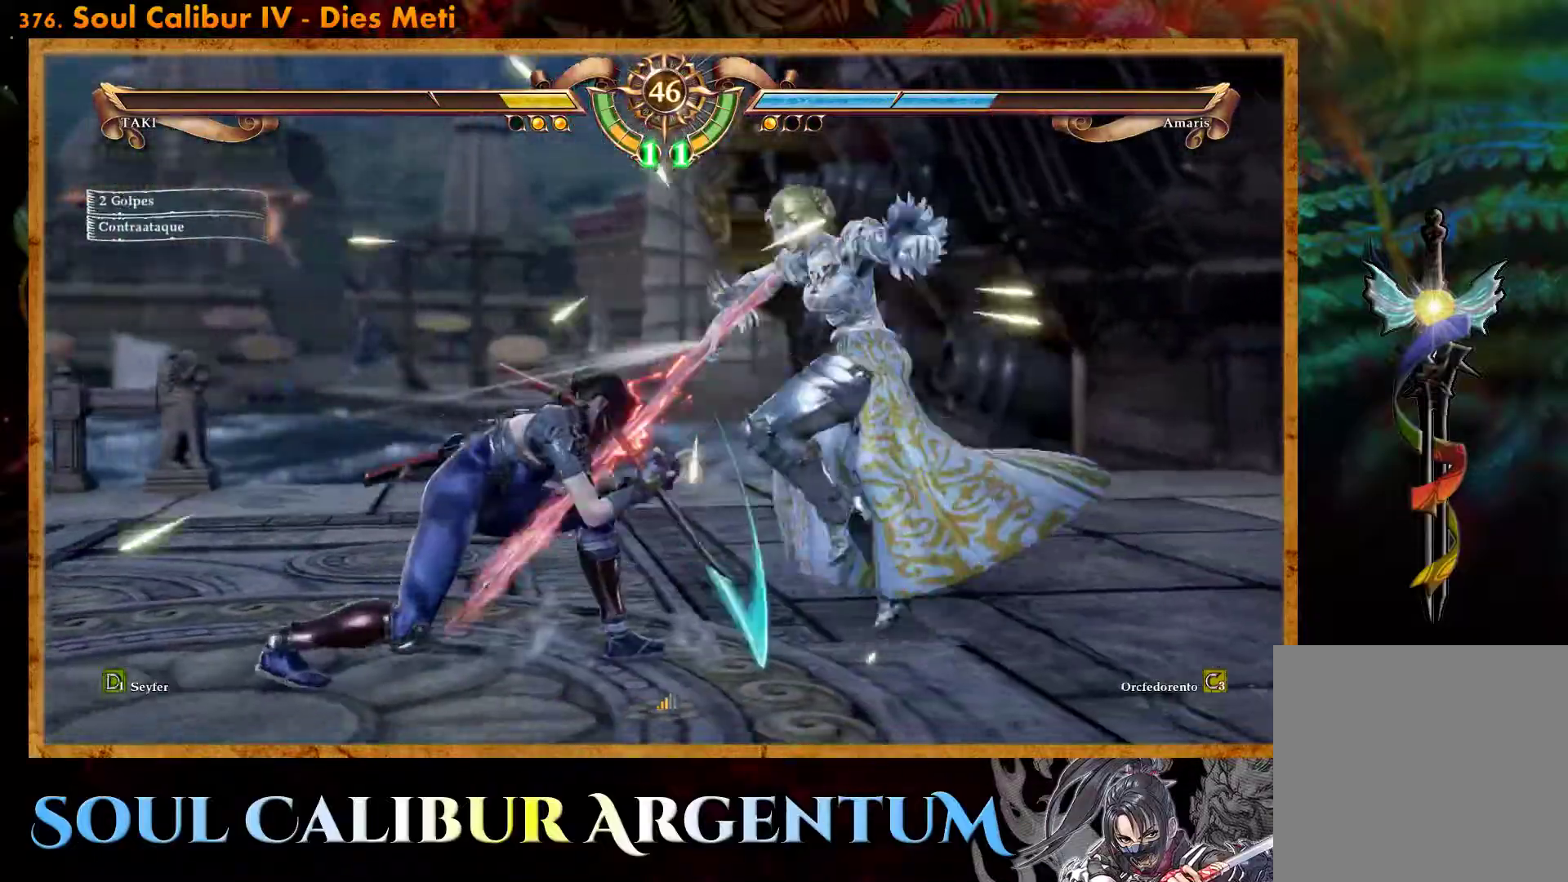
{"buttons": ["DPAD_UP"], "events": [[183, "DPAD_UP", "down"]]}
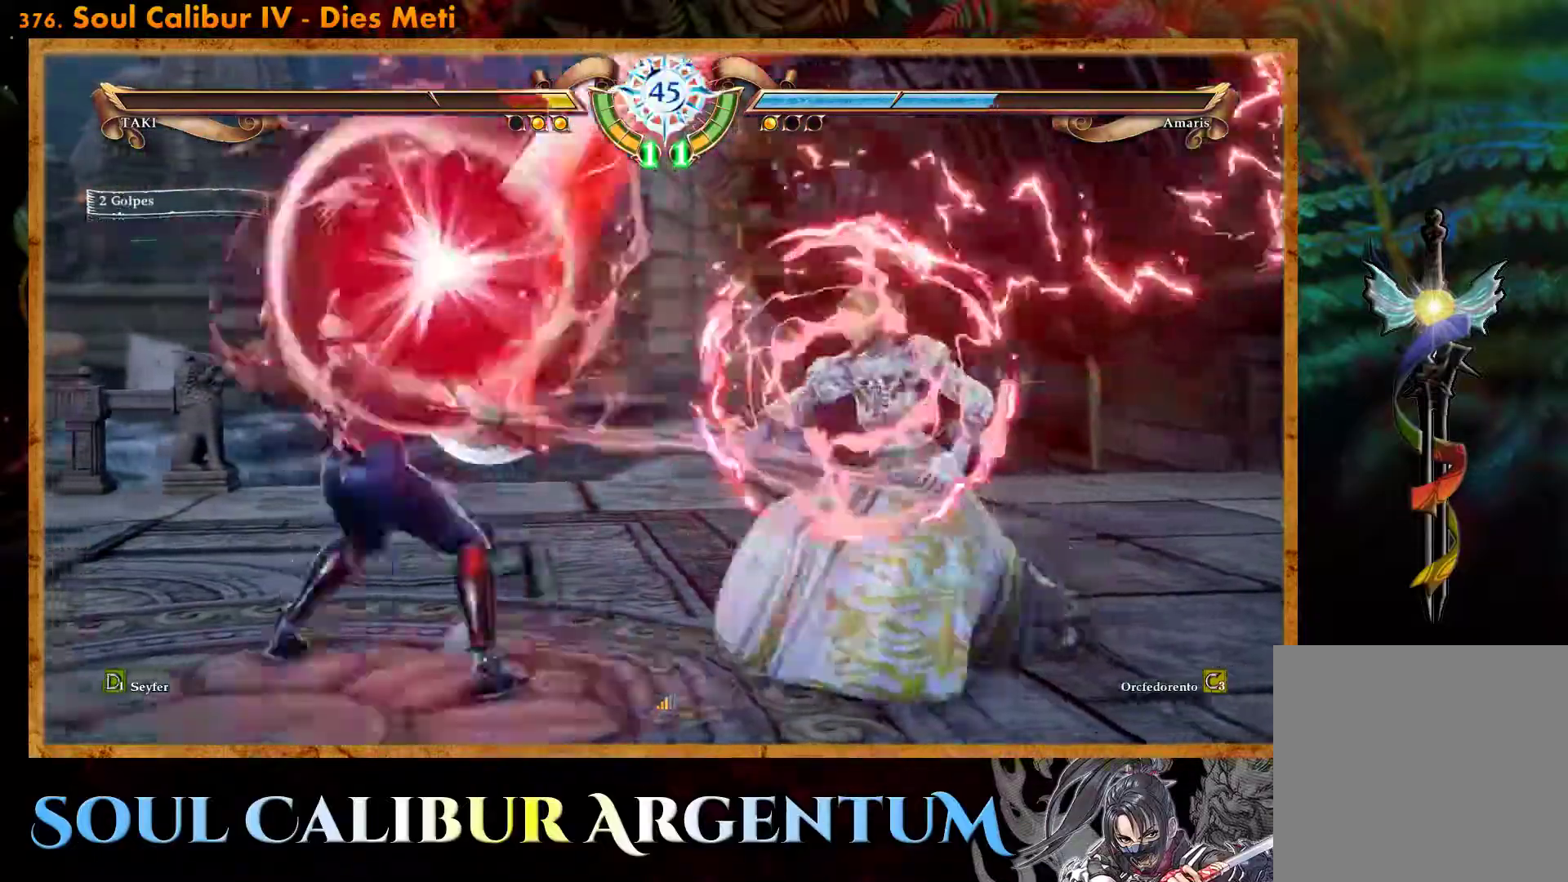
{"buttons": [], "events": [[200, "CROSS", "down"], [250, "CROSS", "up"], [317, "DPAD_UP", "up"], [350, "CROSS", "down"], [367, "CROSS", "up"]]}
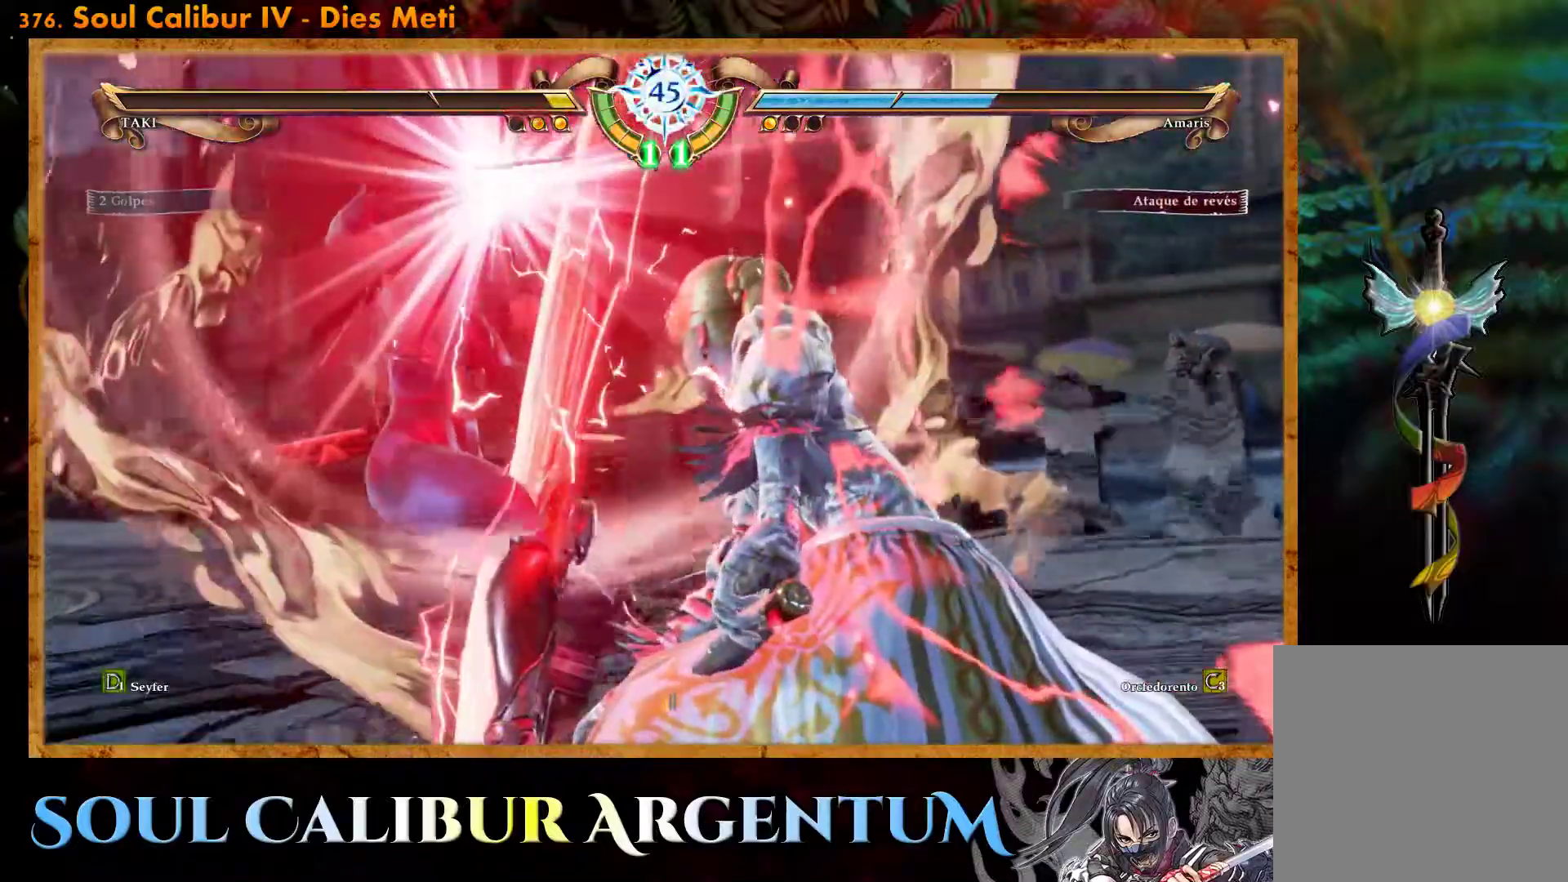
{"buttons": [], "events": [[250, "CIRCLE", "down"], [317, "CIRCLE", "up"], [383, "CIRCLE", "down"], [467, "CIRCLE", "up"]]}
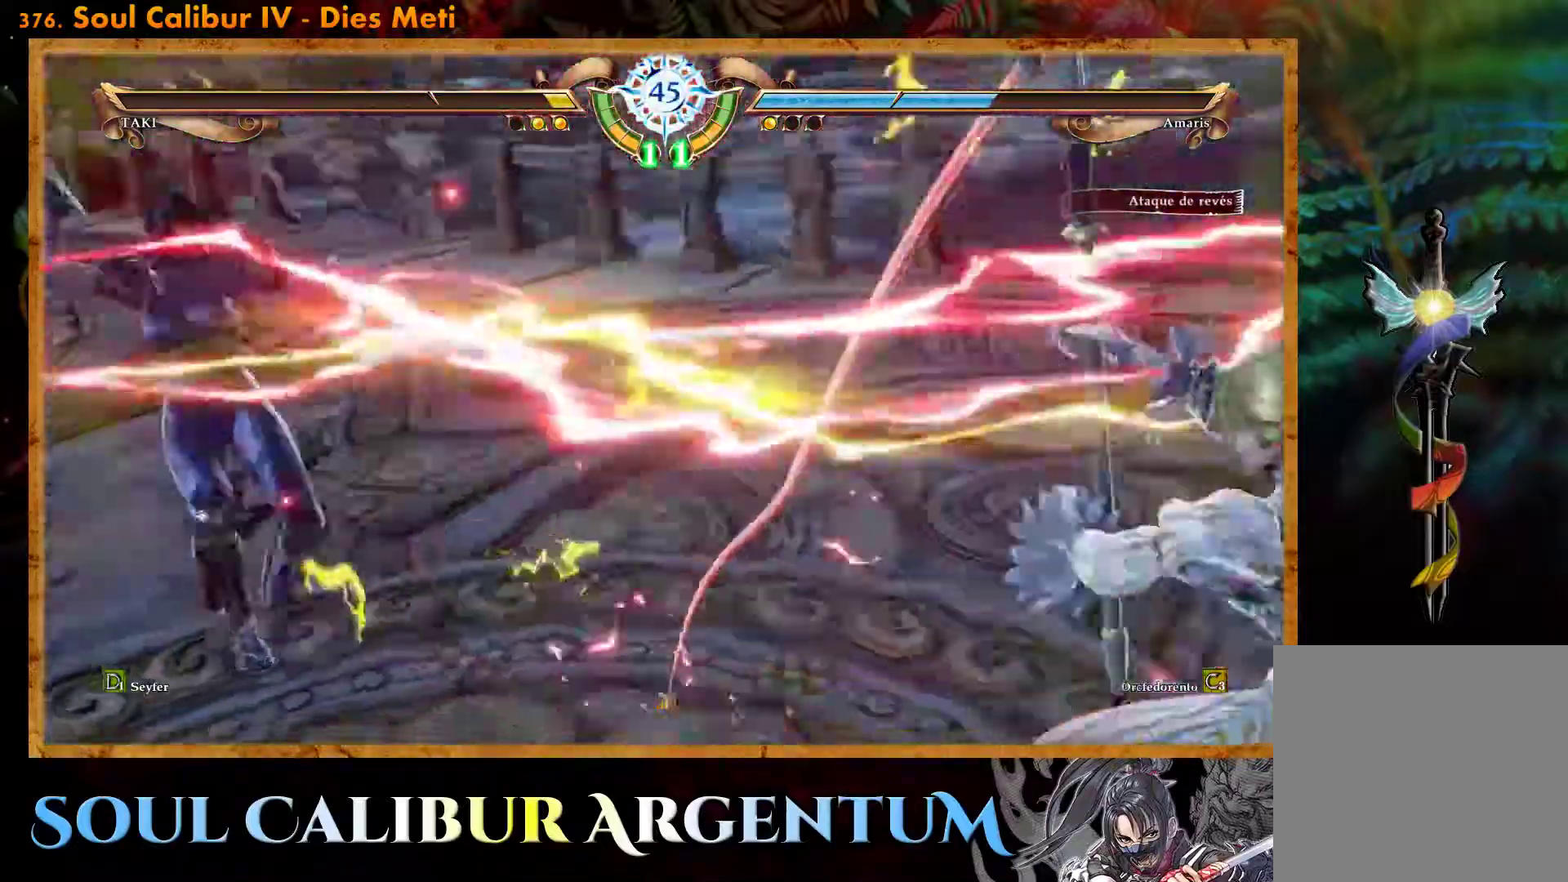
{"buttons": [], "events": [[33, "CIRCLE", "down"], [117, "CIRCLE", "up"], [183, "CIRCLE", "down"], [267, "CIRCLE", "up"], [350, "CIRCLE", "down"], [433, "CIRCLE", "up"]]}
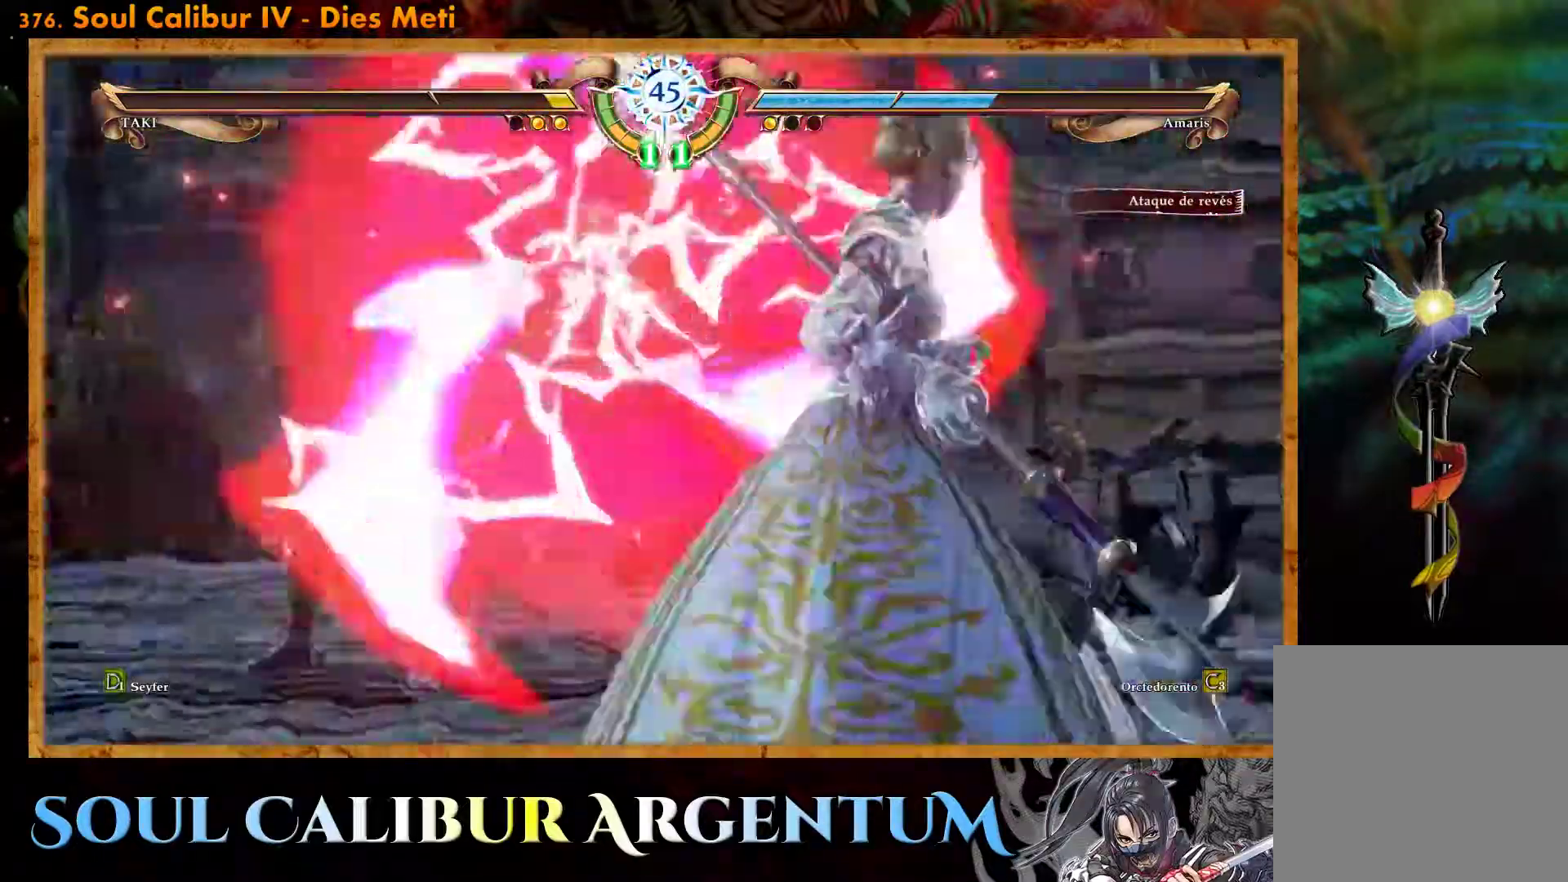
{"buttons": [], "events": []}
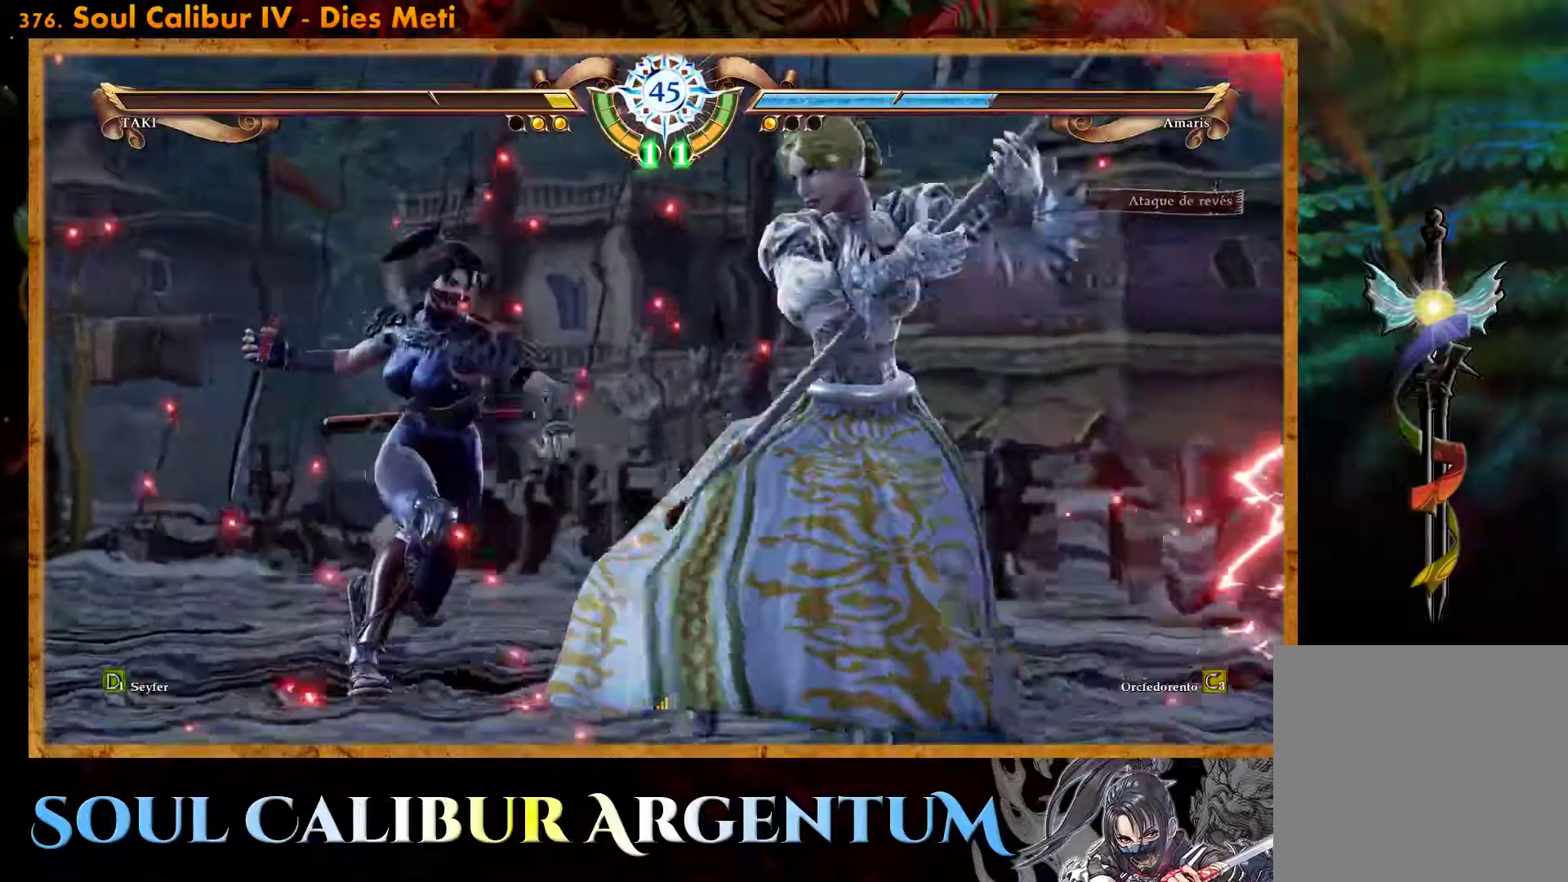
{"buttons": [], "events": []}
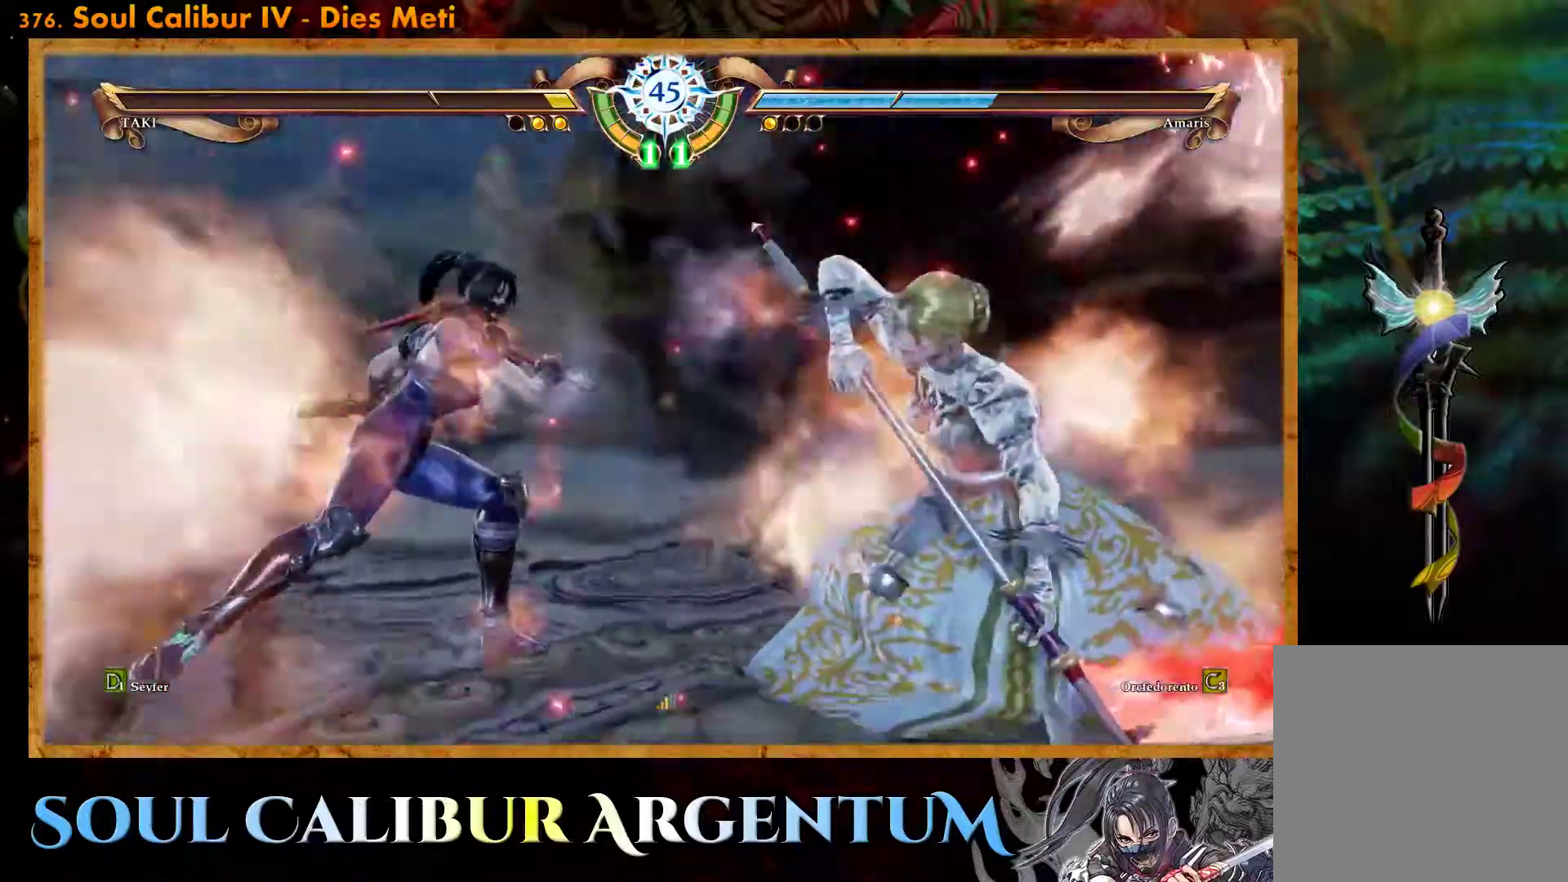
{"buttons": [], "events": []}
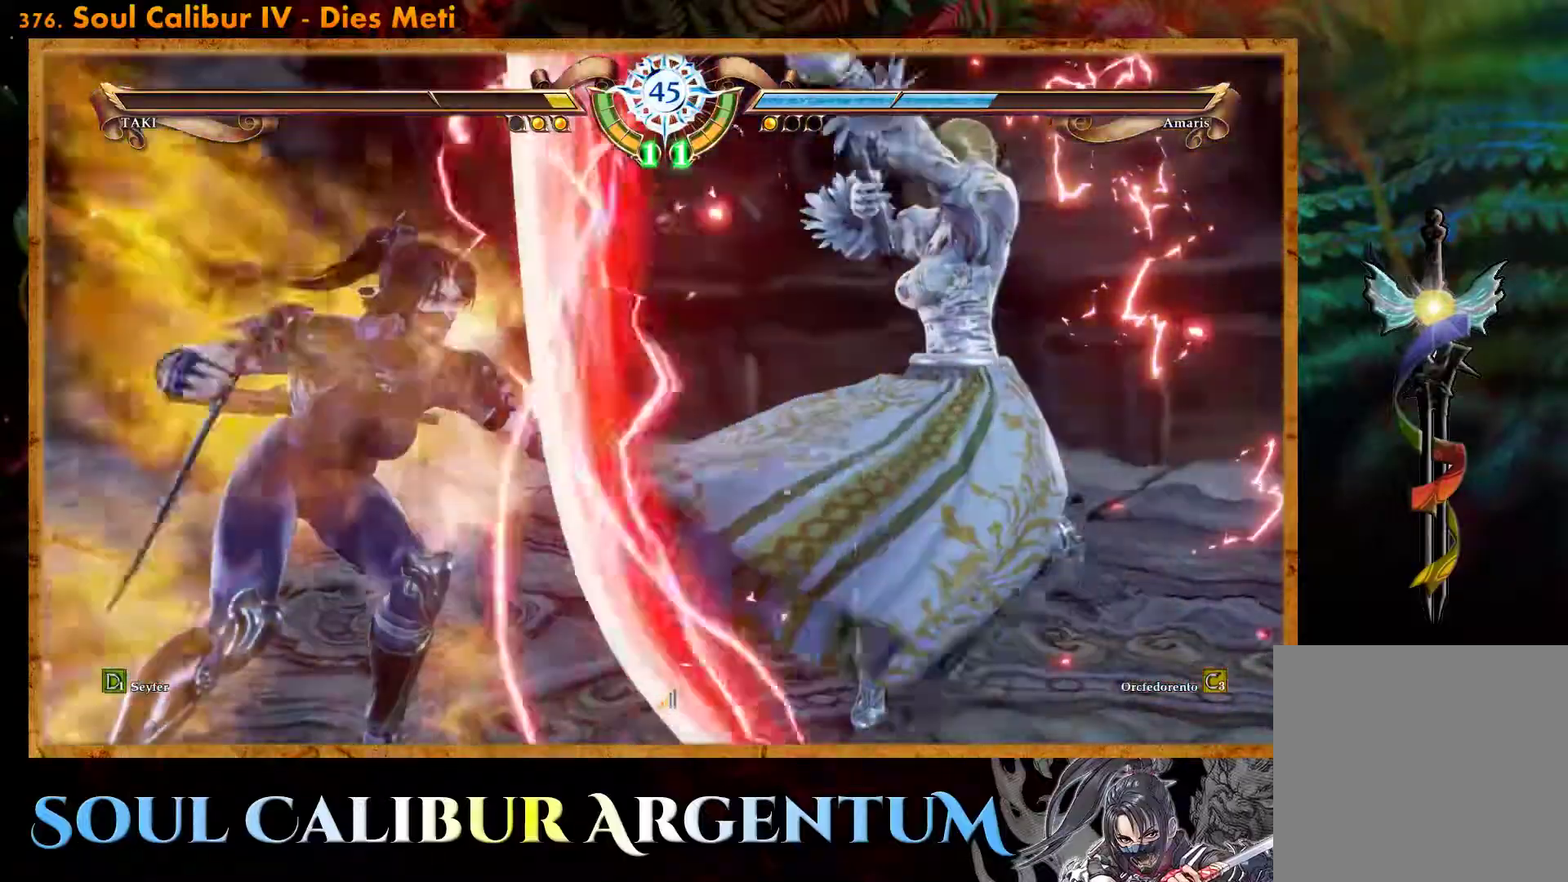
{"buttons": [], "events": []}
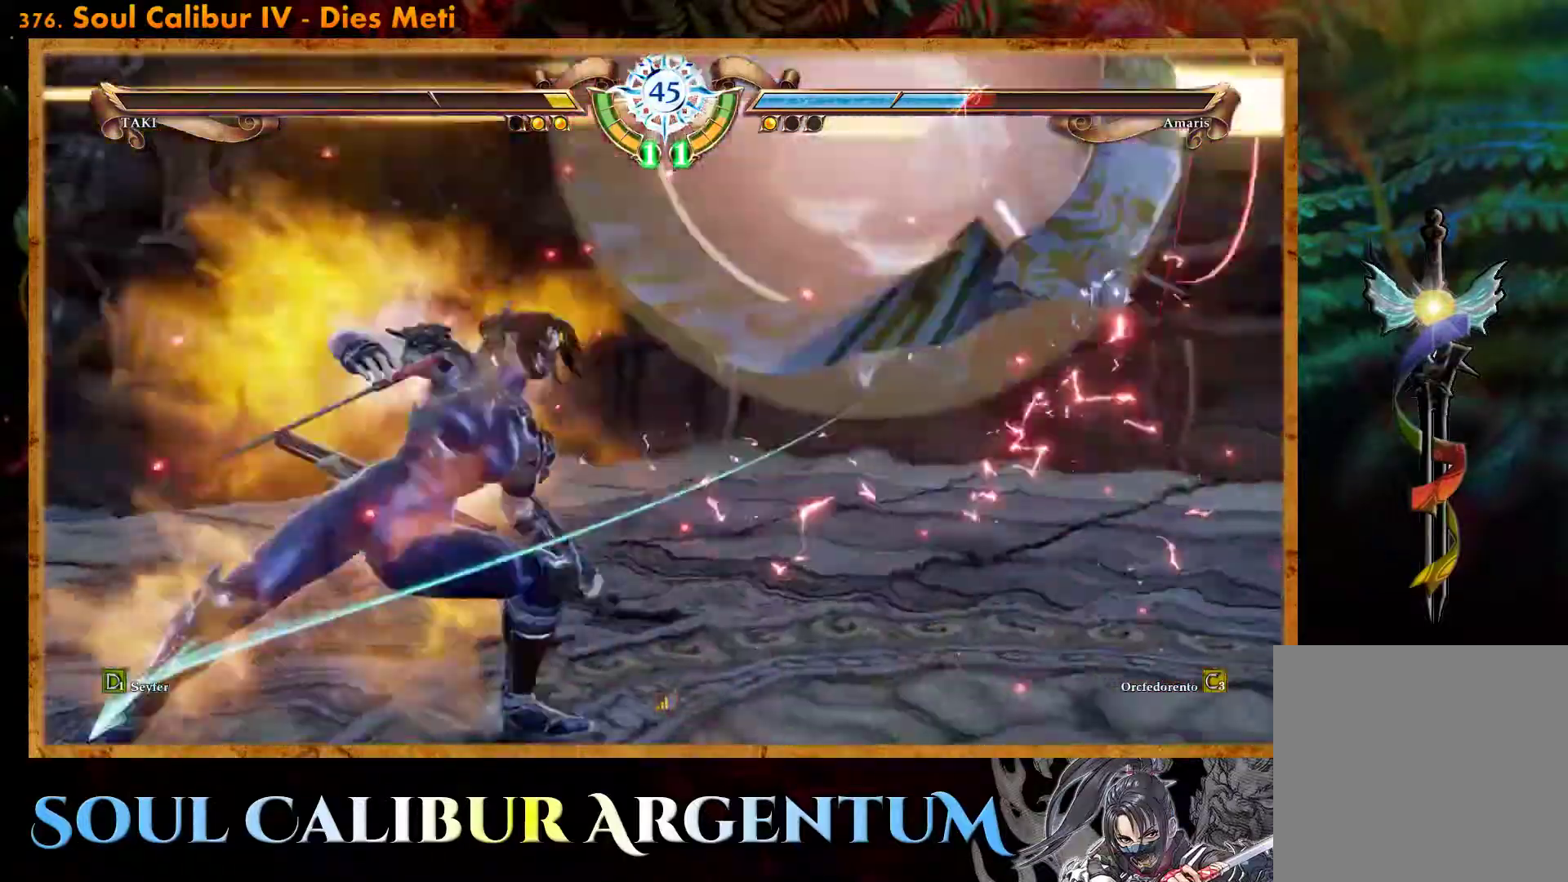
{"buttons": ["DPAD_RIGHT"], "events": [[467, "DPAD_RIGHT", "down"]]}
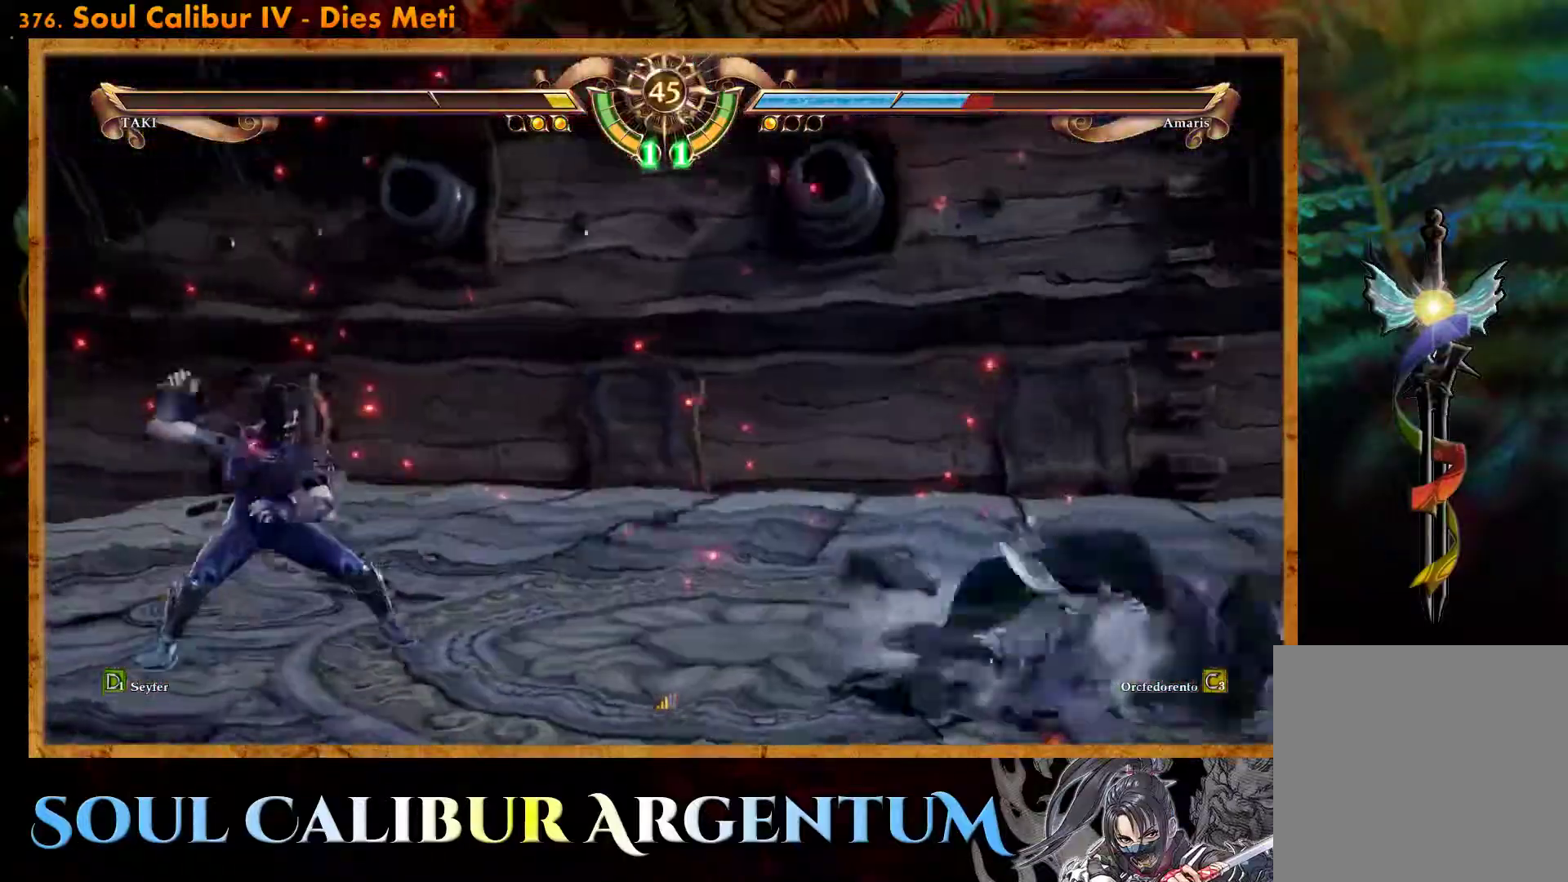
{"buttons": ["TRIANGLE"], "events": [[33, "R2", "down"], [150, "DPAD_RIGHT", "up"], [150, "R2", "up"], [250, "TRIANGLE", "down"], [317, "TRIANGLE", "up"], [383, "TRIANGLE", "down"]]}
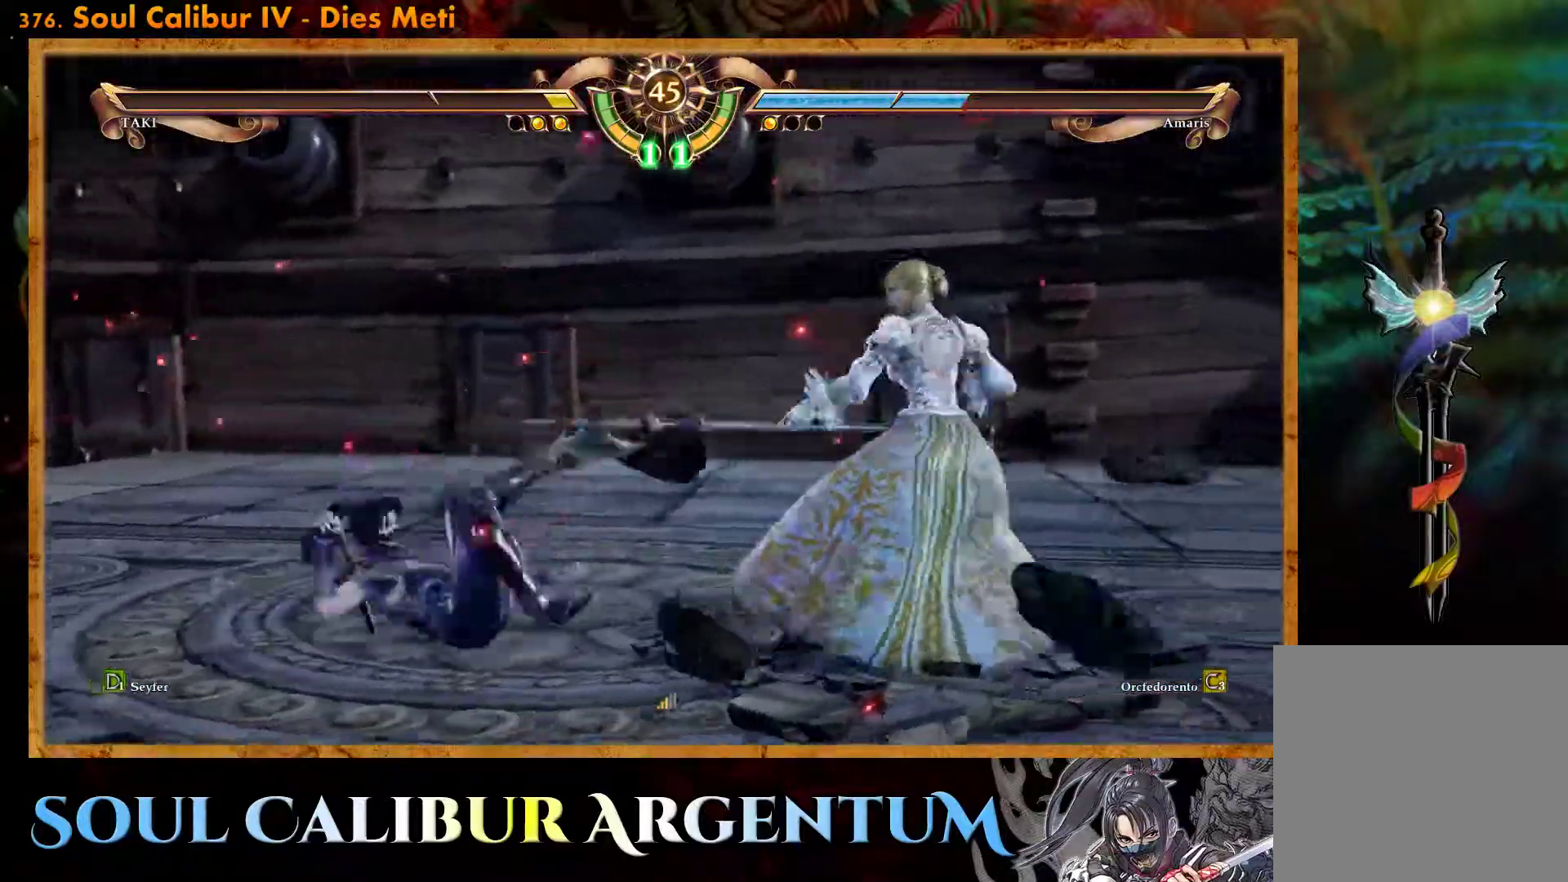
{"buttons": ["TRIANGLE"], "events": [[133, "TRIANGLE", "up"], [183, "TRIANGLE", "down"], [300, "TRIANGLE", "up"], [333, "TRIANGLE", "down"]]}
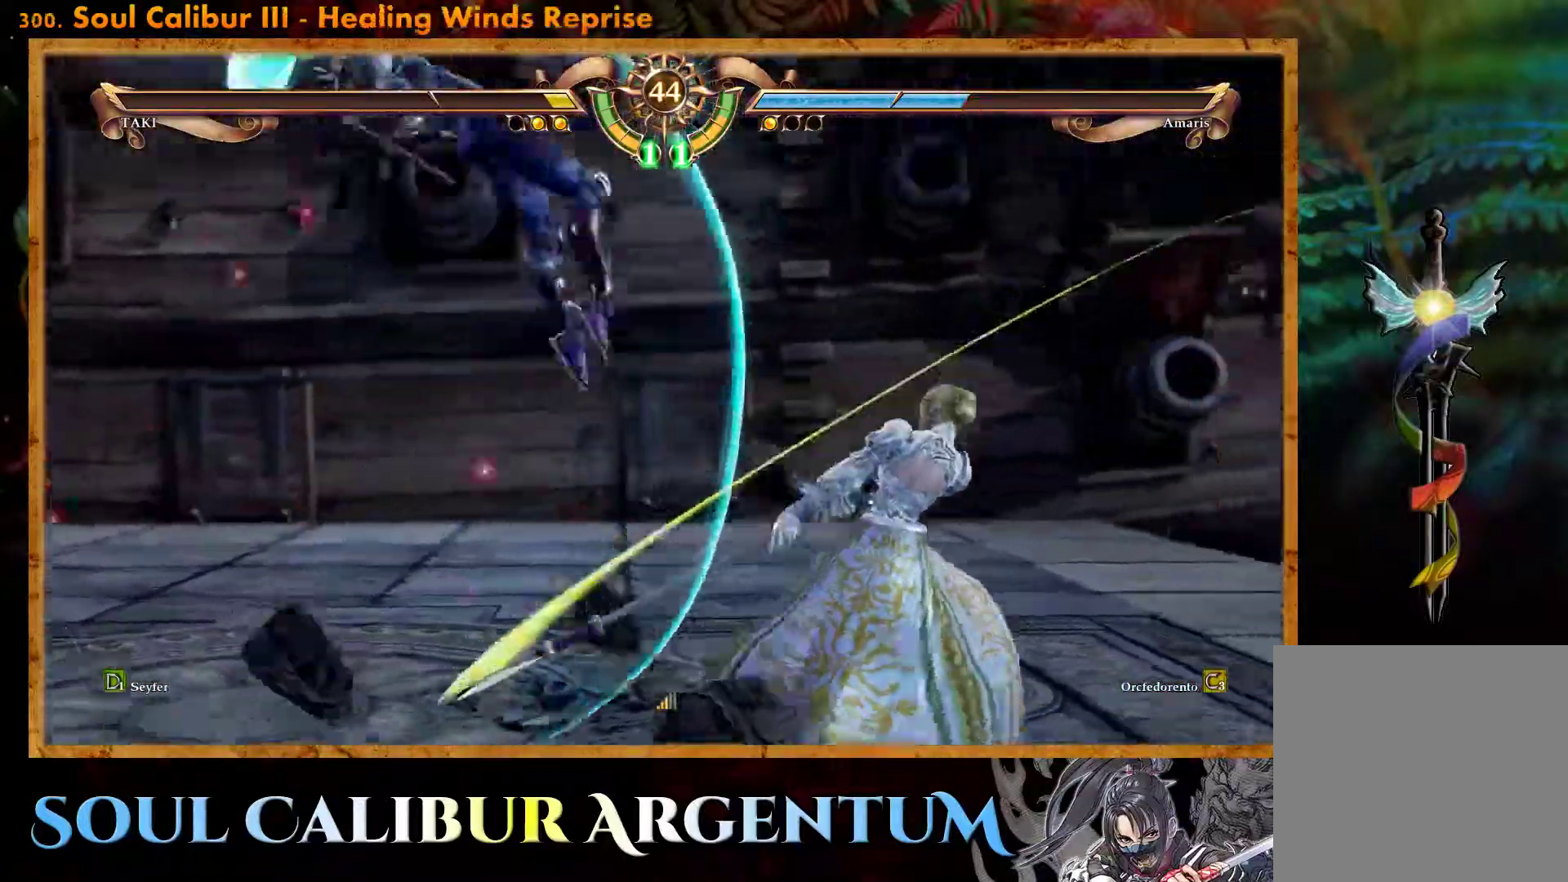
{"buttons": ["DPAD_LEFT"], "events": [[133, "TRIANGLE", "up"], [183, "TRIANGLE", "down"], [267, "TRIANGLE", "up"], [467, "DPAD_LEFT", "down"]]}
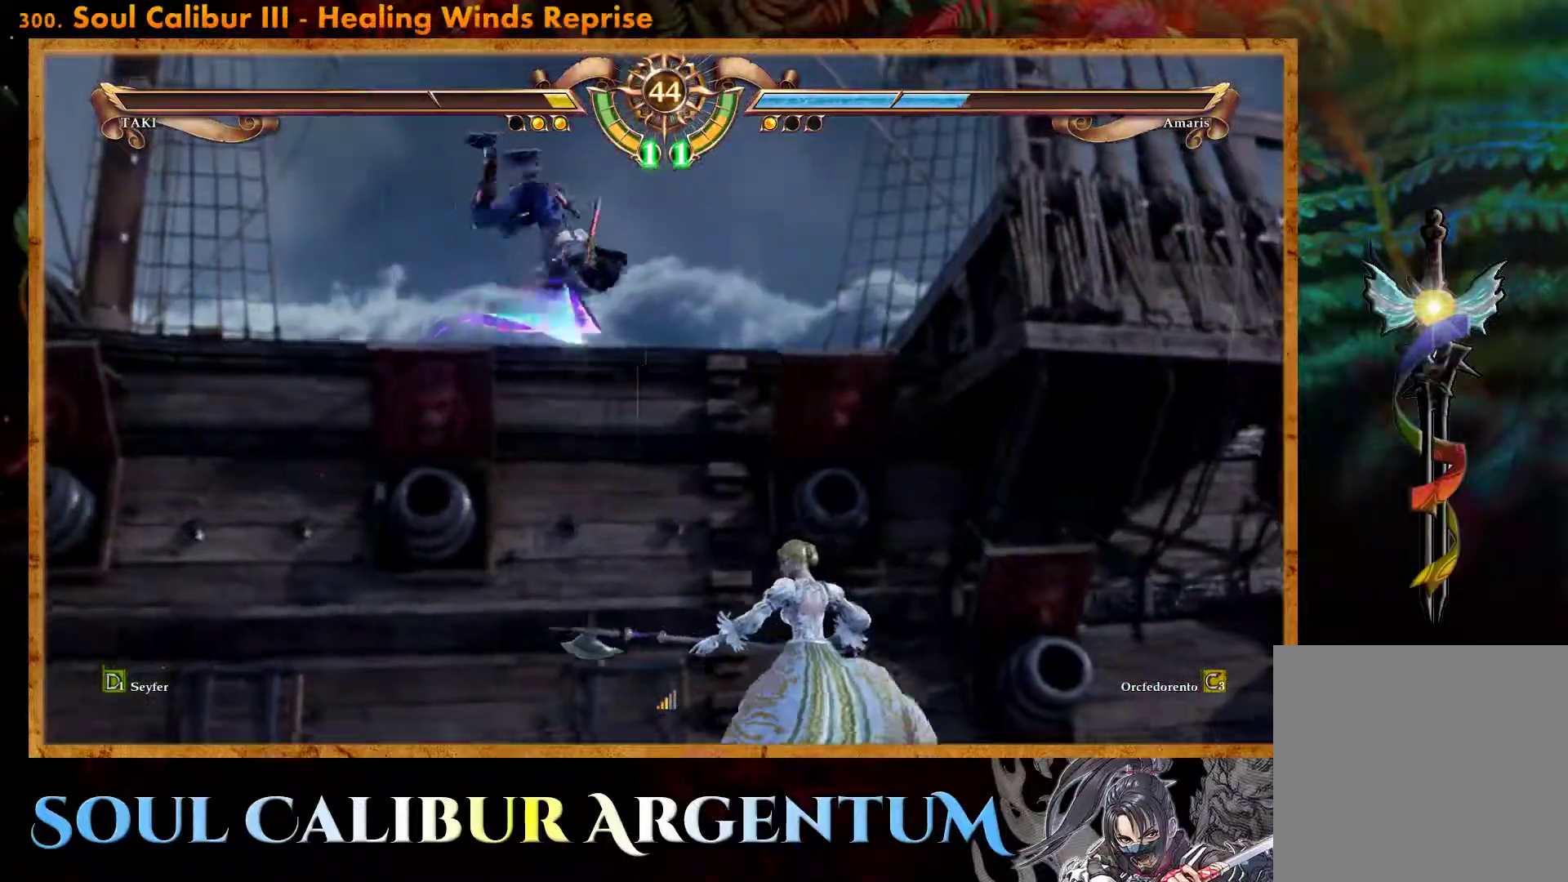
{"buttons": [], "events": [[17, "CROSS", "down"], [100, "DPAD_LEFT", "up"], [167, "CROSS", "up"], [217, "CROSS", "down"], [350, "CROSS", "up"]]}
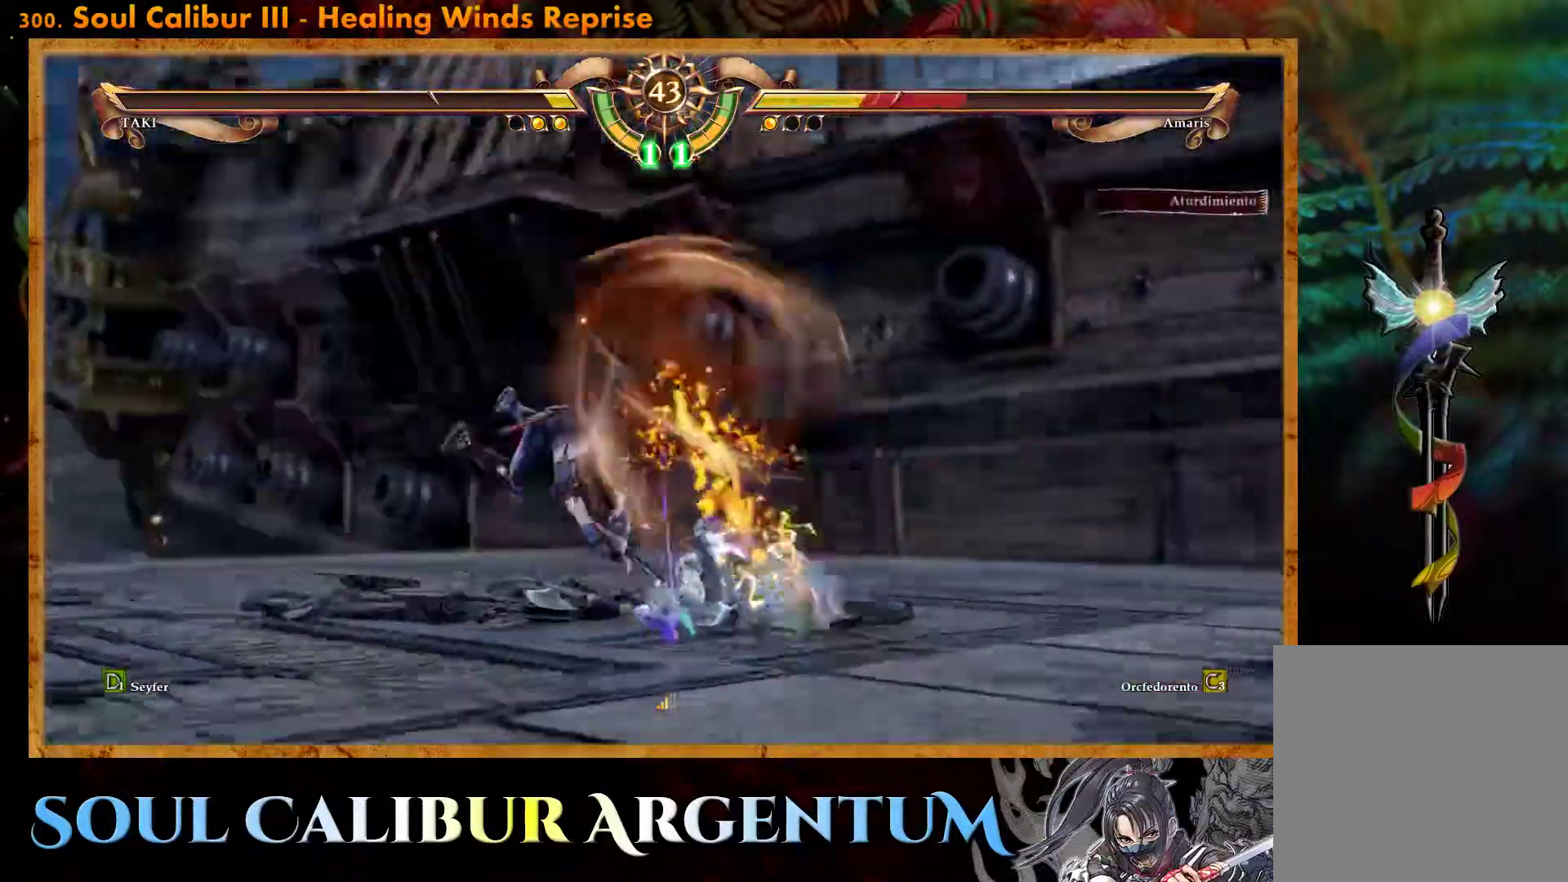
{"buttons": [], "events": [[250, "DPAD_DOWN", "down"], [283, "L2", "down"], [400, "L2", "up"], [417, "DPAD_DOWN", "up"]]}
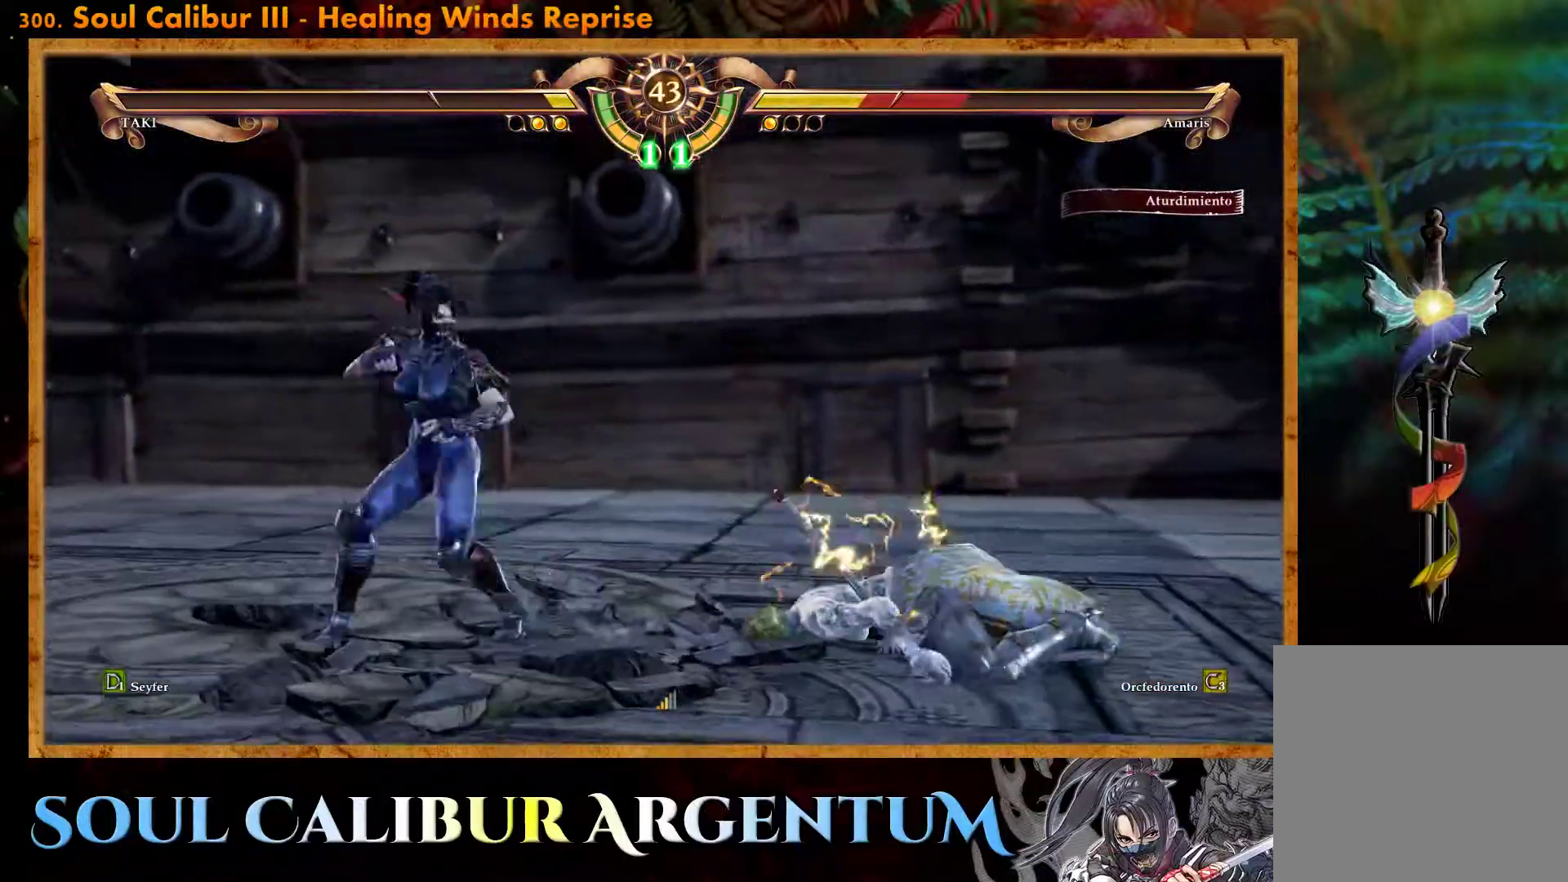
{"buttons": [], "events": []}
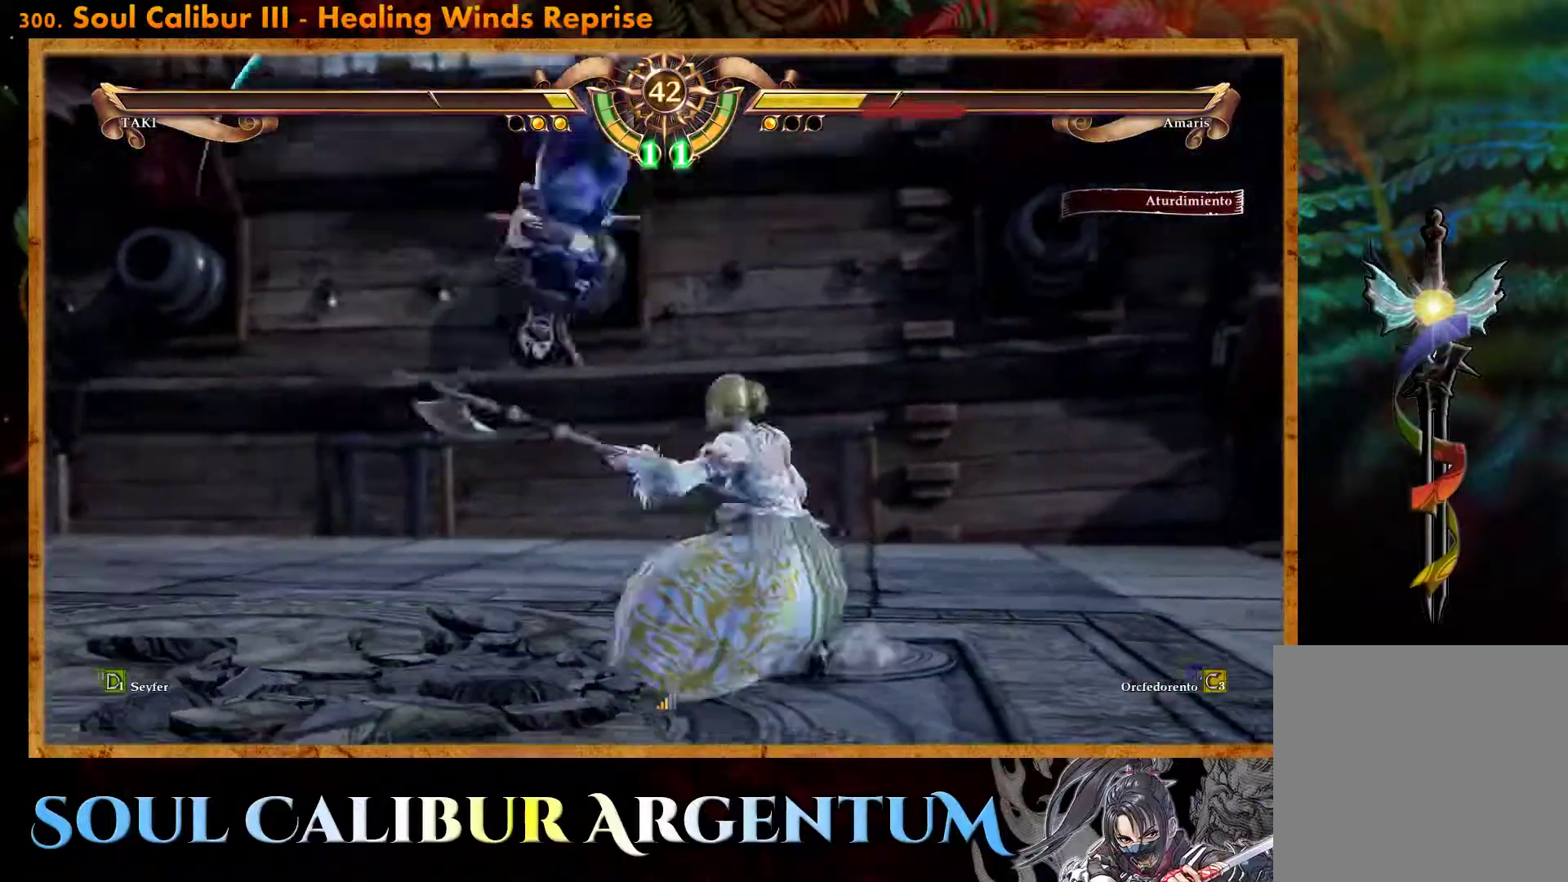
{"buttons": [], "events": []}
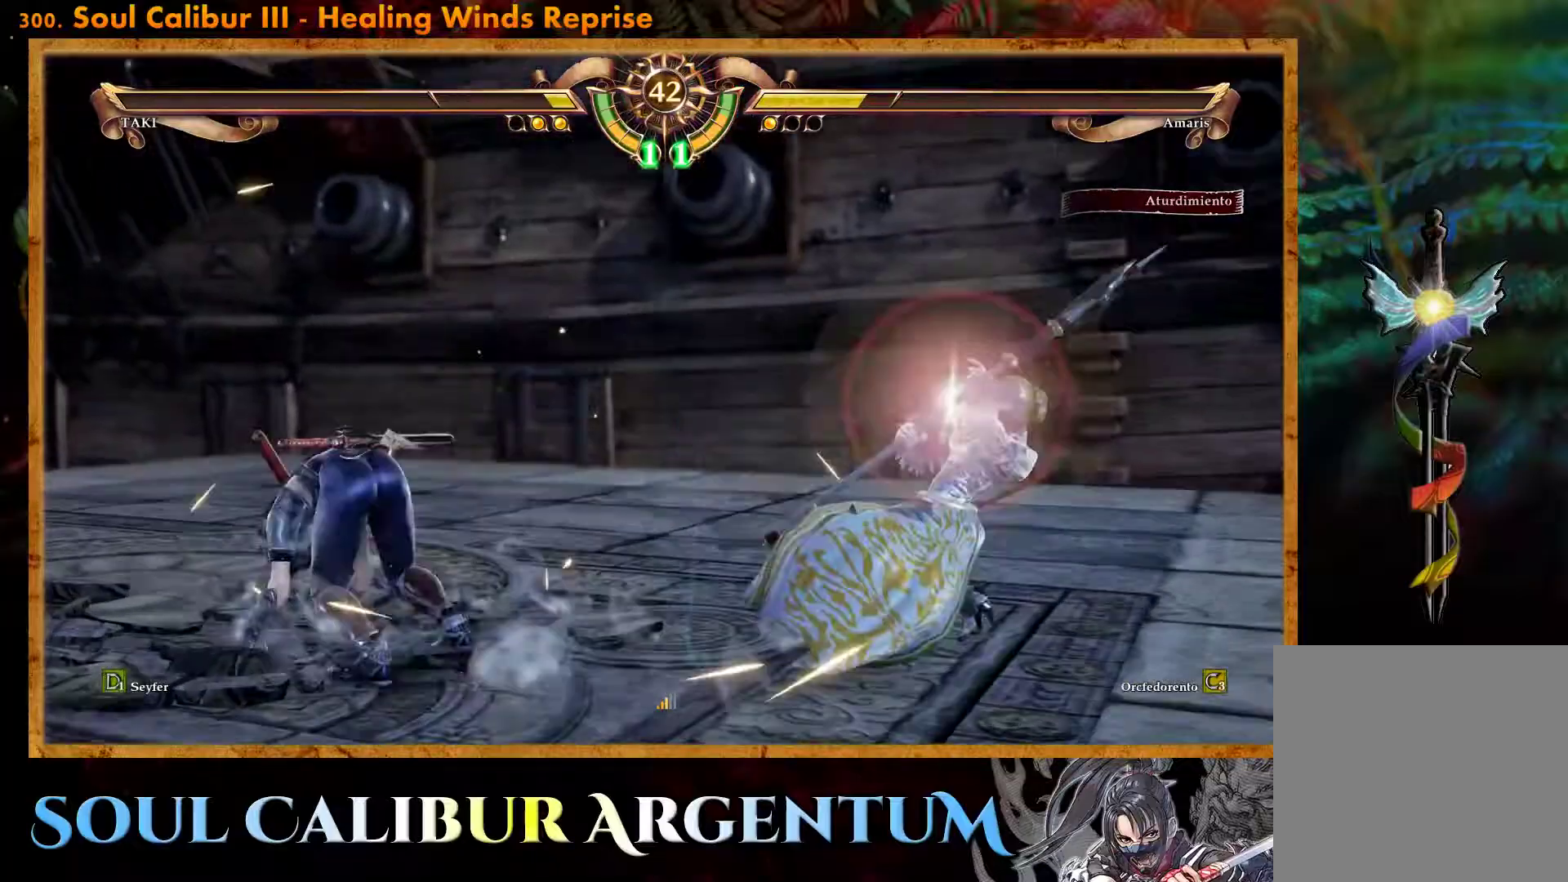
{"buttons": ["DPAD_UP"], "events": [[267, "DPAD_UP", "down"]]}
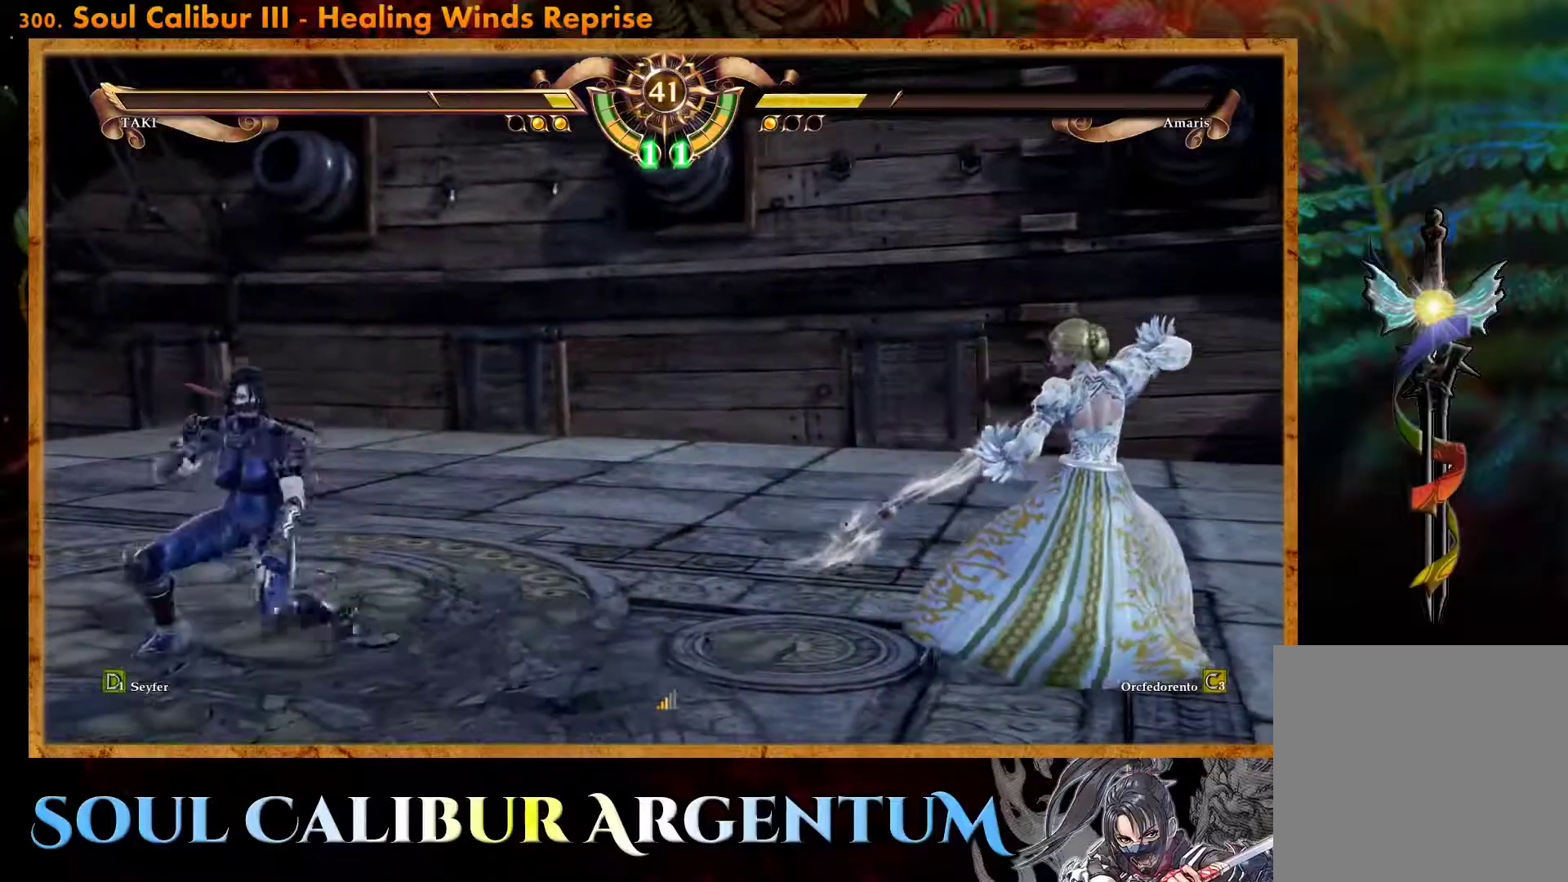
{"buttons": ["TRIANGLE", "DPAD_UP"], "events": [[383, "TRIANGLE", "down"]]}
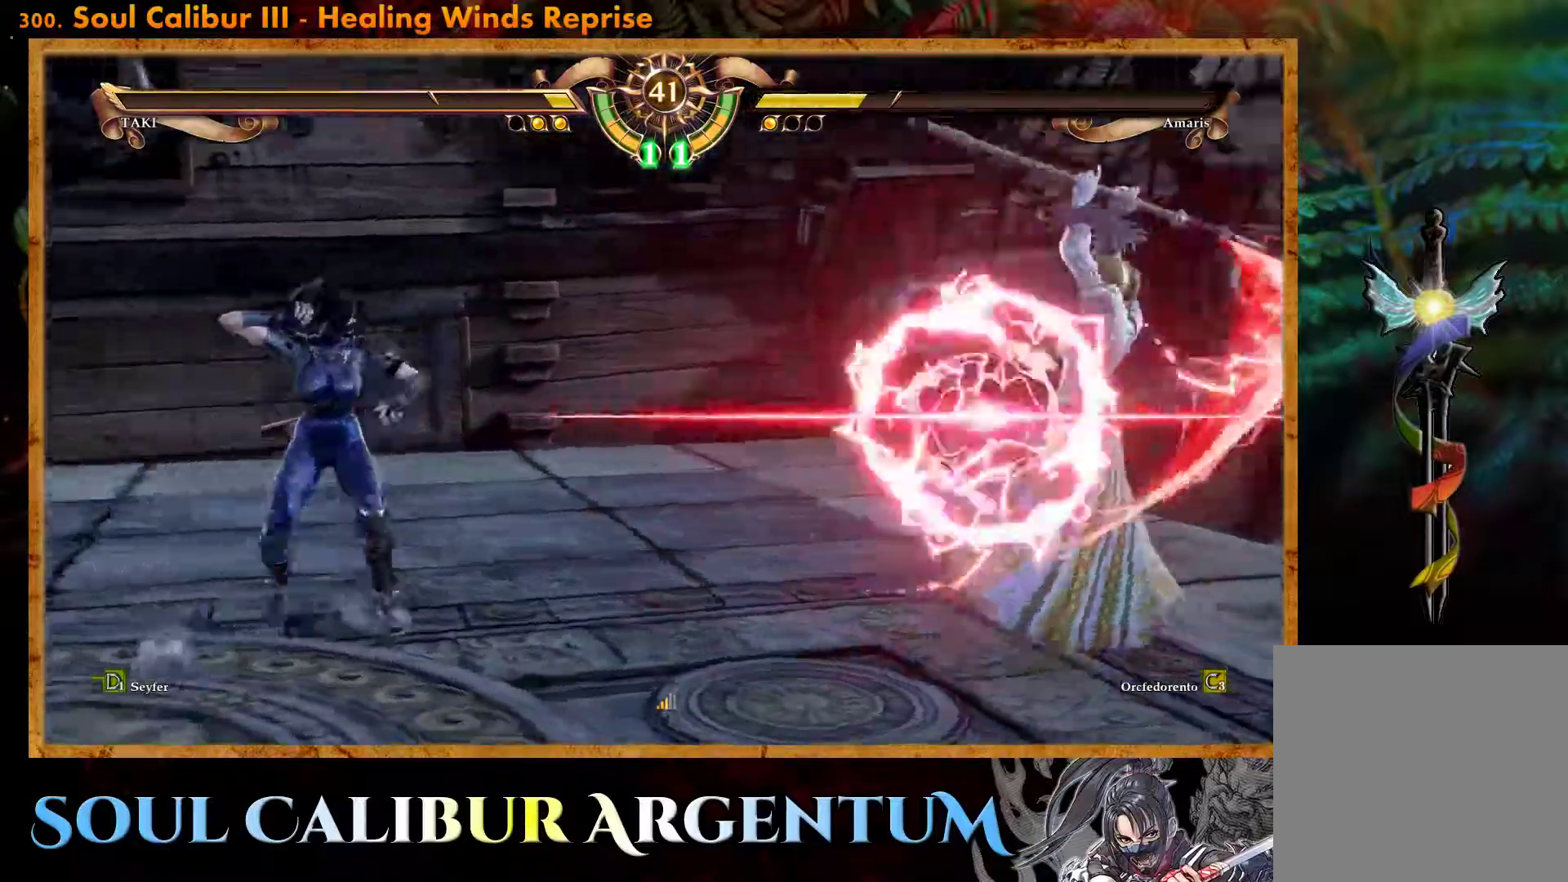
{"buttons": ["DPAD_UP"], "events": [[150, "TRIANGLE", "up"], [217, "TRIANGLE", "down"], [467, "TRIANGLE", "up"]]}
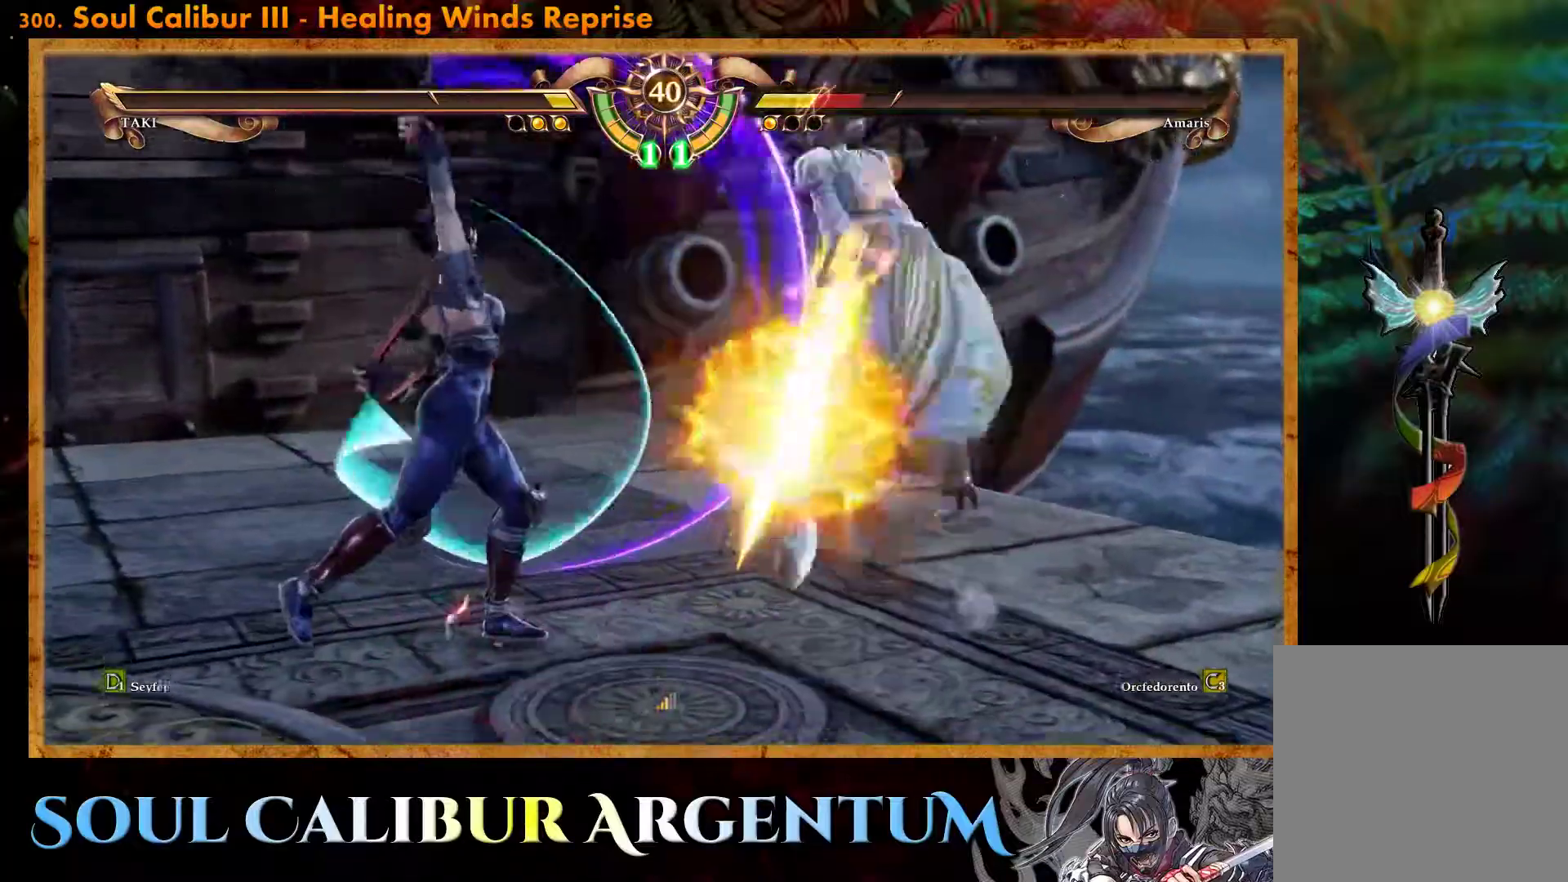
{"buttons": [], "events": [[17, "DPAD_UP", "up"], [133, "SQUARE", "down"], [200, "SQUARE", "up"], [267, "SQUARE", "down"], [367, "SQUARE", "up"], [417, "SQUARE", "down"], [500, "SQUARE", "up"]]}
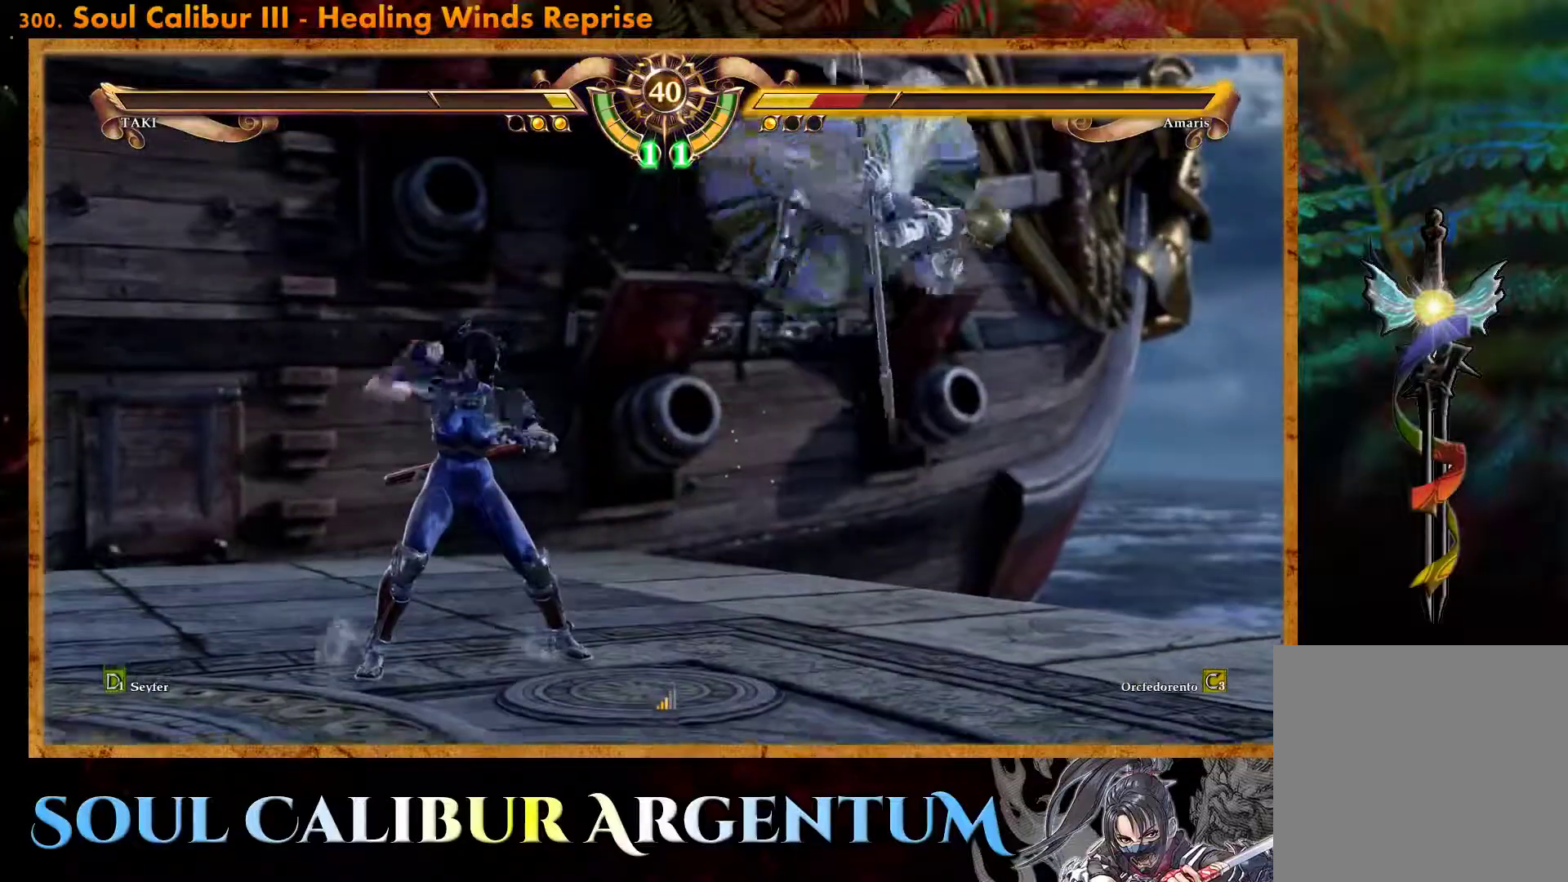
{"buttons": [], "events": [[83, "SQUARE", "down"], [167, "SQUARE", "up"], [250, "SQUARE", "down"], [317, "SQUARE", "up"], [383, "SQUARE", "down"], [467, "SQUARE", "up"]]}
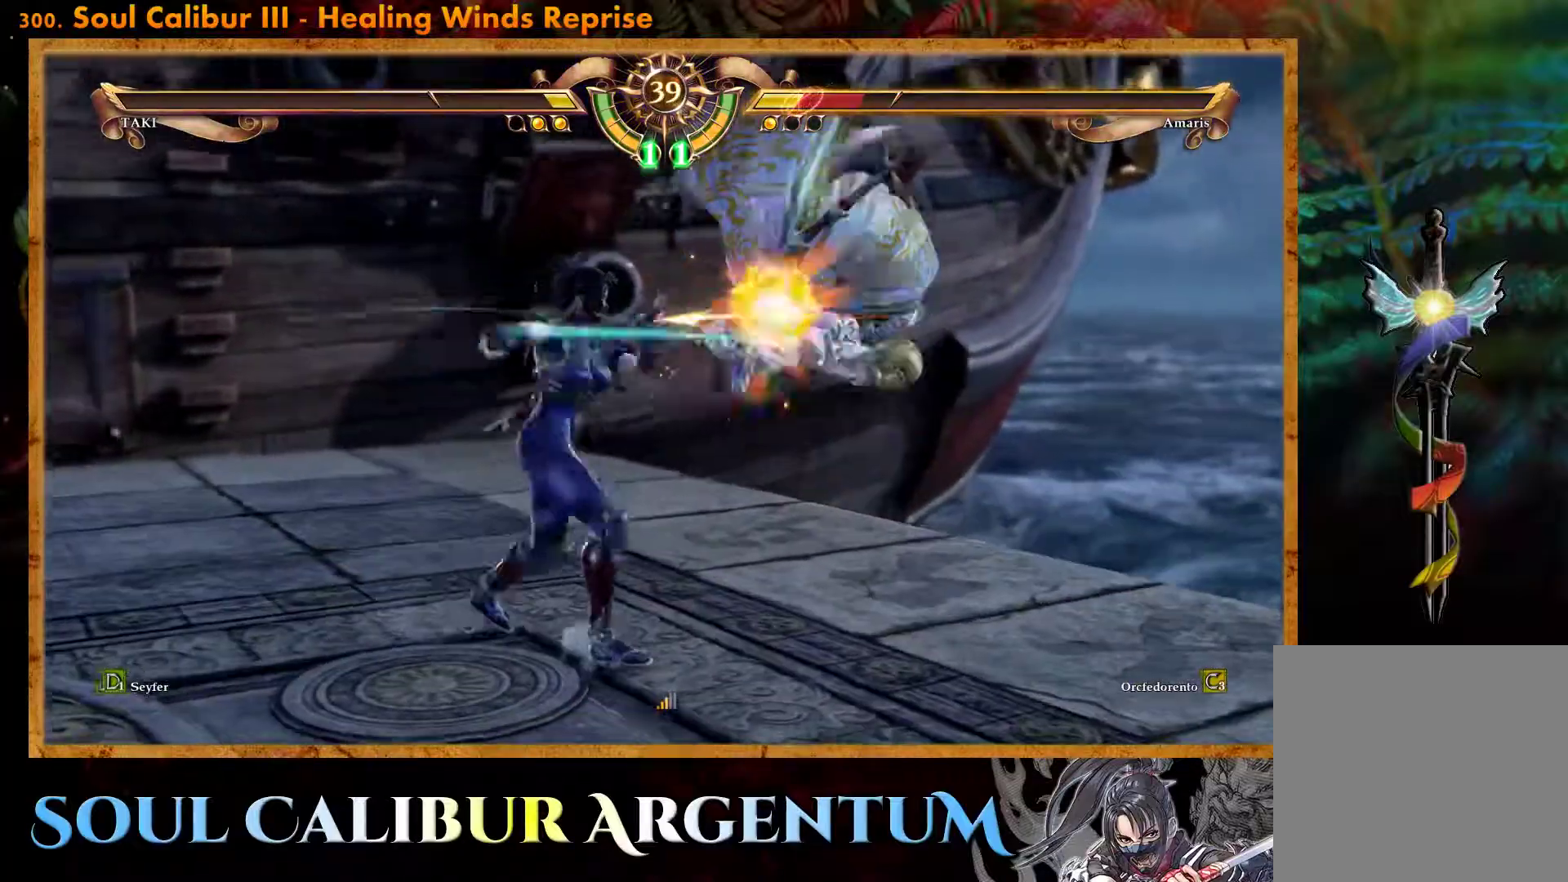
{"buttons": ["SQUARE"], "events": [[33, "SQUARE", "down"], [133, "SQUARE", "up"], [217, "SQUARE", "down"], [317, "SQUARE", "up"], [383, "SQUARE", "down"]]}
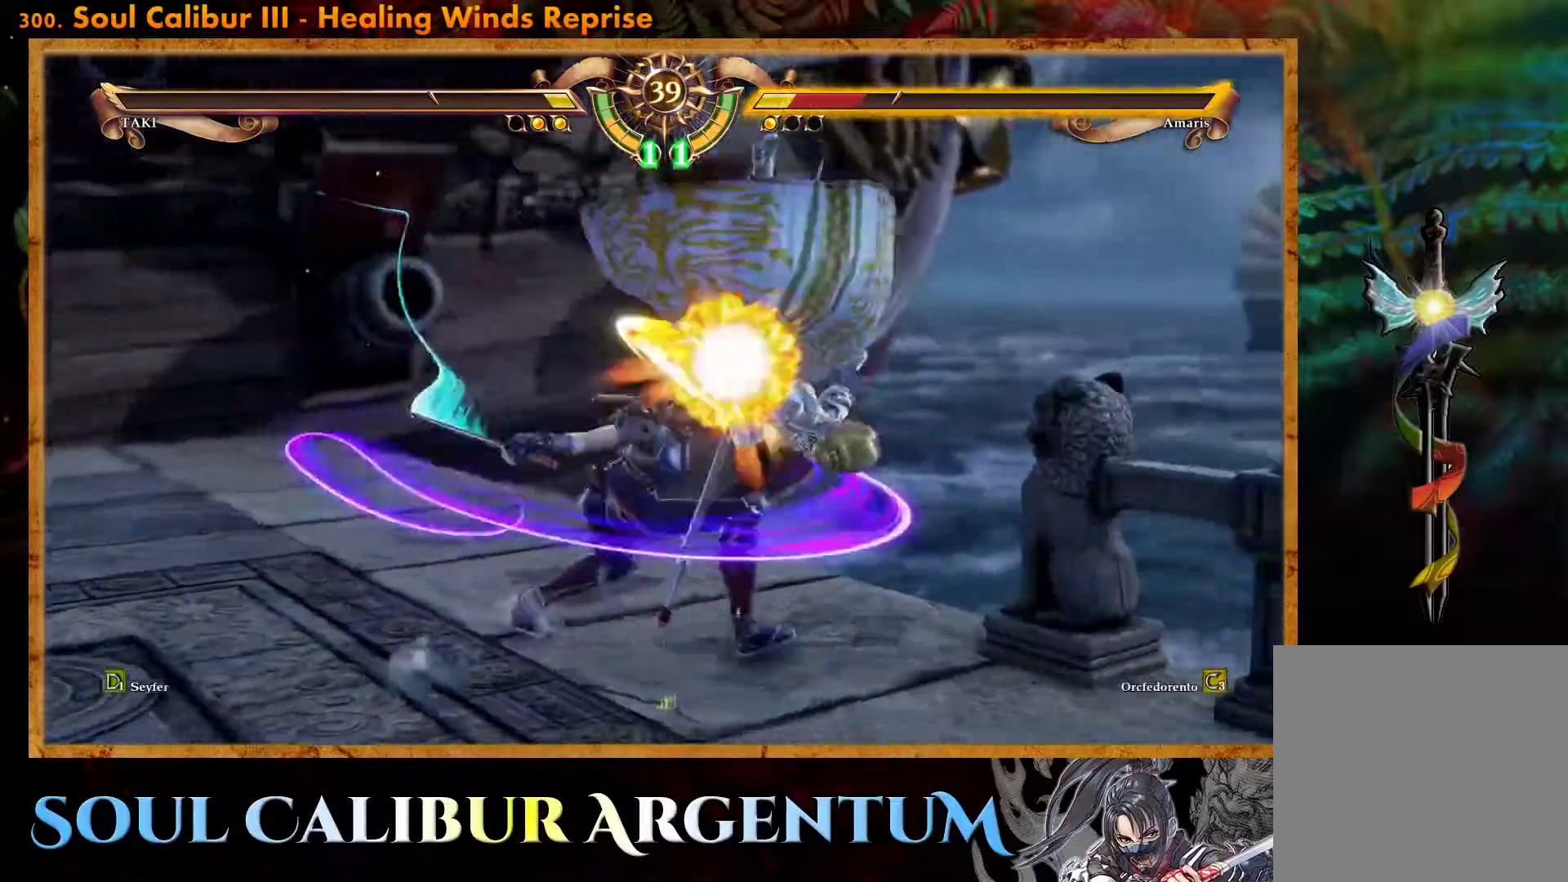
{"buttons": ["L2"], "events": [[100, "SQUARE", "up"], [450, "L2", "down"]]}
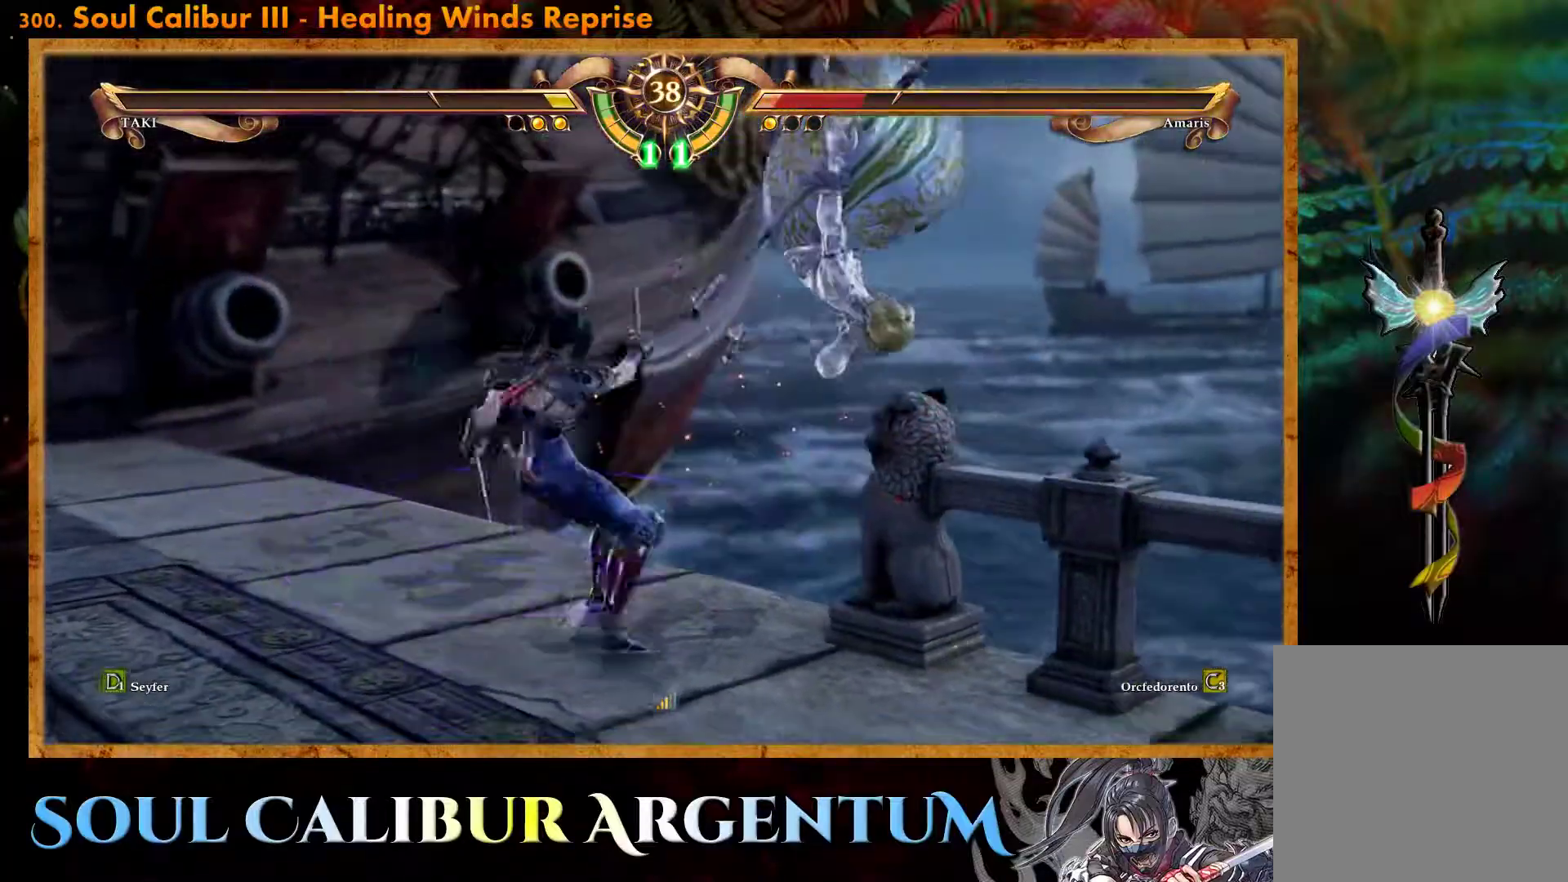
{"buttons": [], "events": [[33, "L2", "up"], [100, "L2", "down"], [150, "L2", "up"]]}
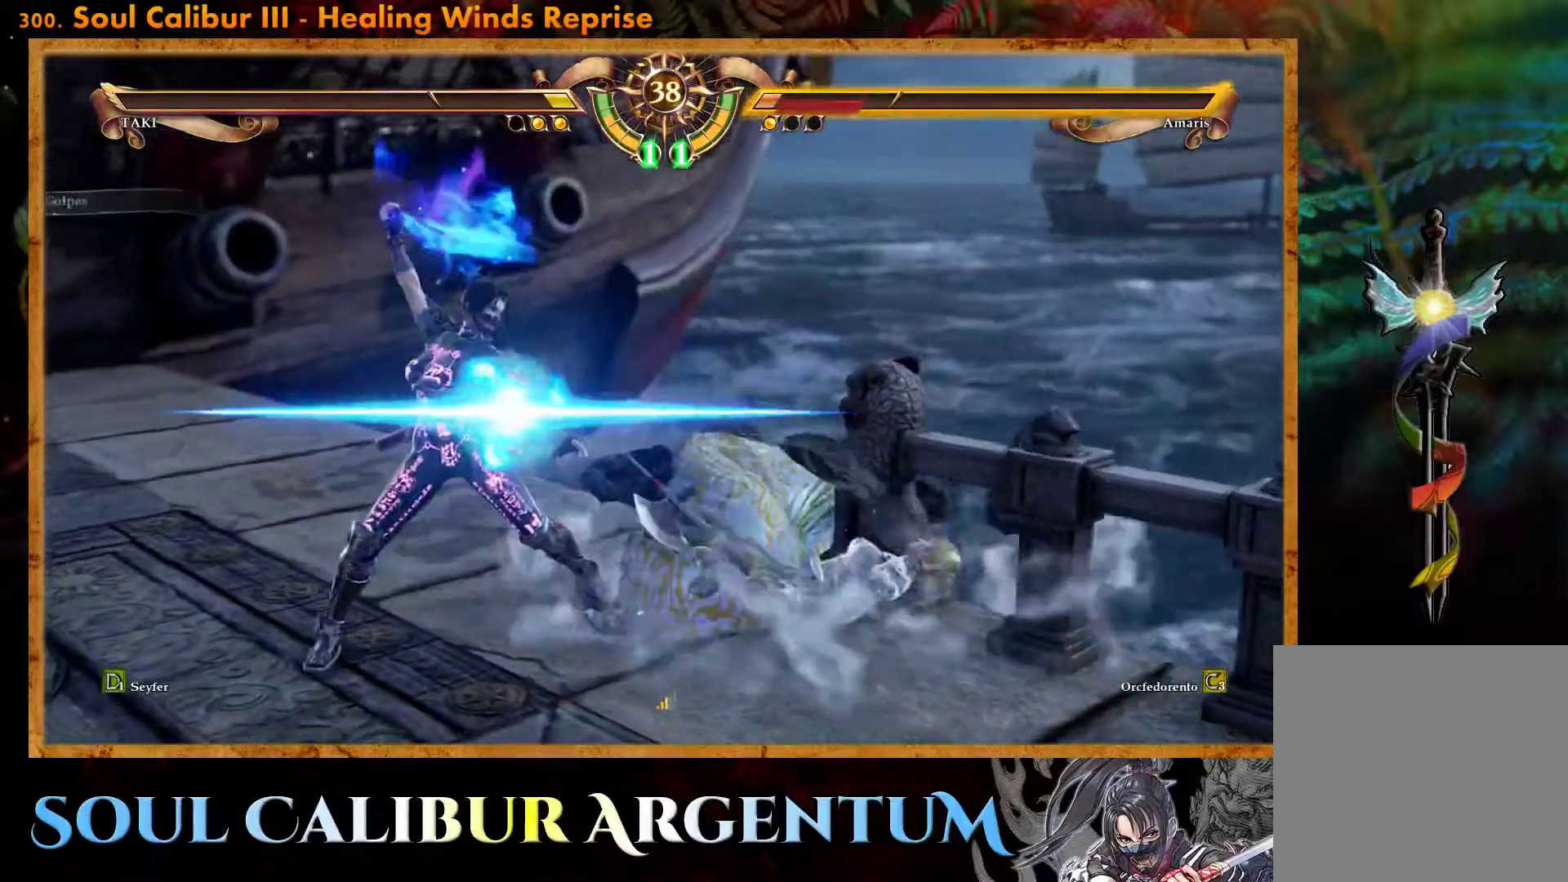
{"buttons": [], "events": [[250, "TRIANGLE", "down"], [350, "TRIANGLE", "up"], [417, "TRIANGLE", "down"], [500, "TRIANGLE", "up"]]}
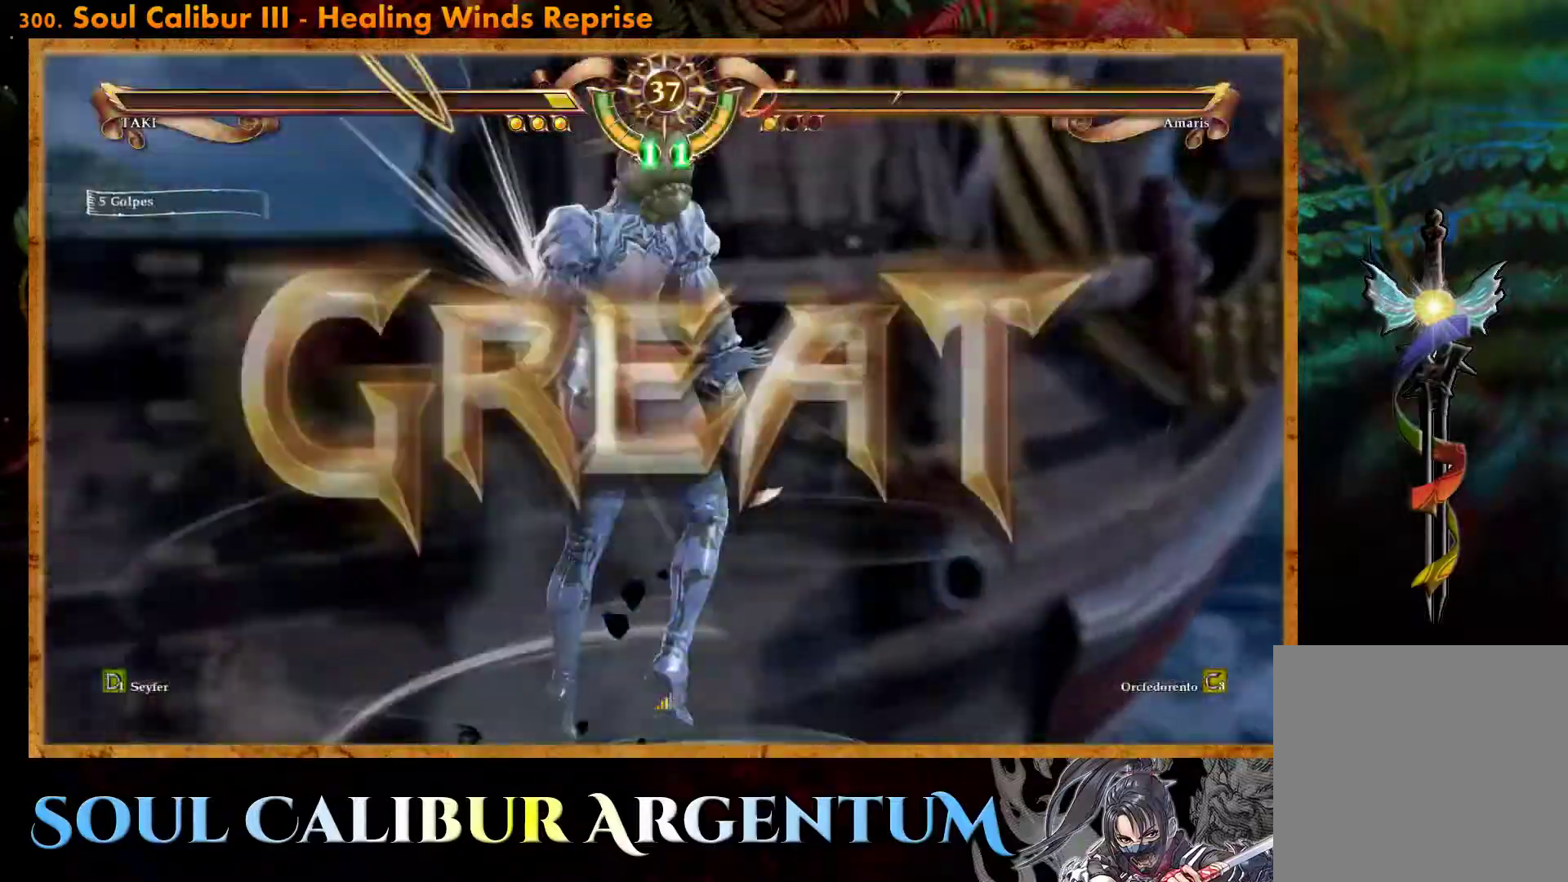
{"buttons": [], "events": [[67, "TRIANGLE", "down"], [167, "TRIANGLE", "up"]]}